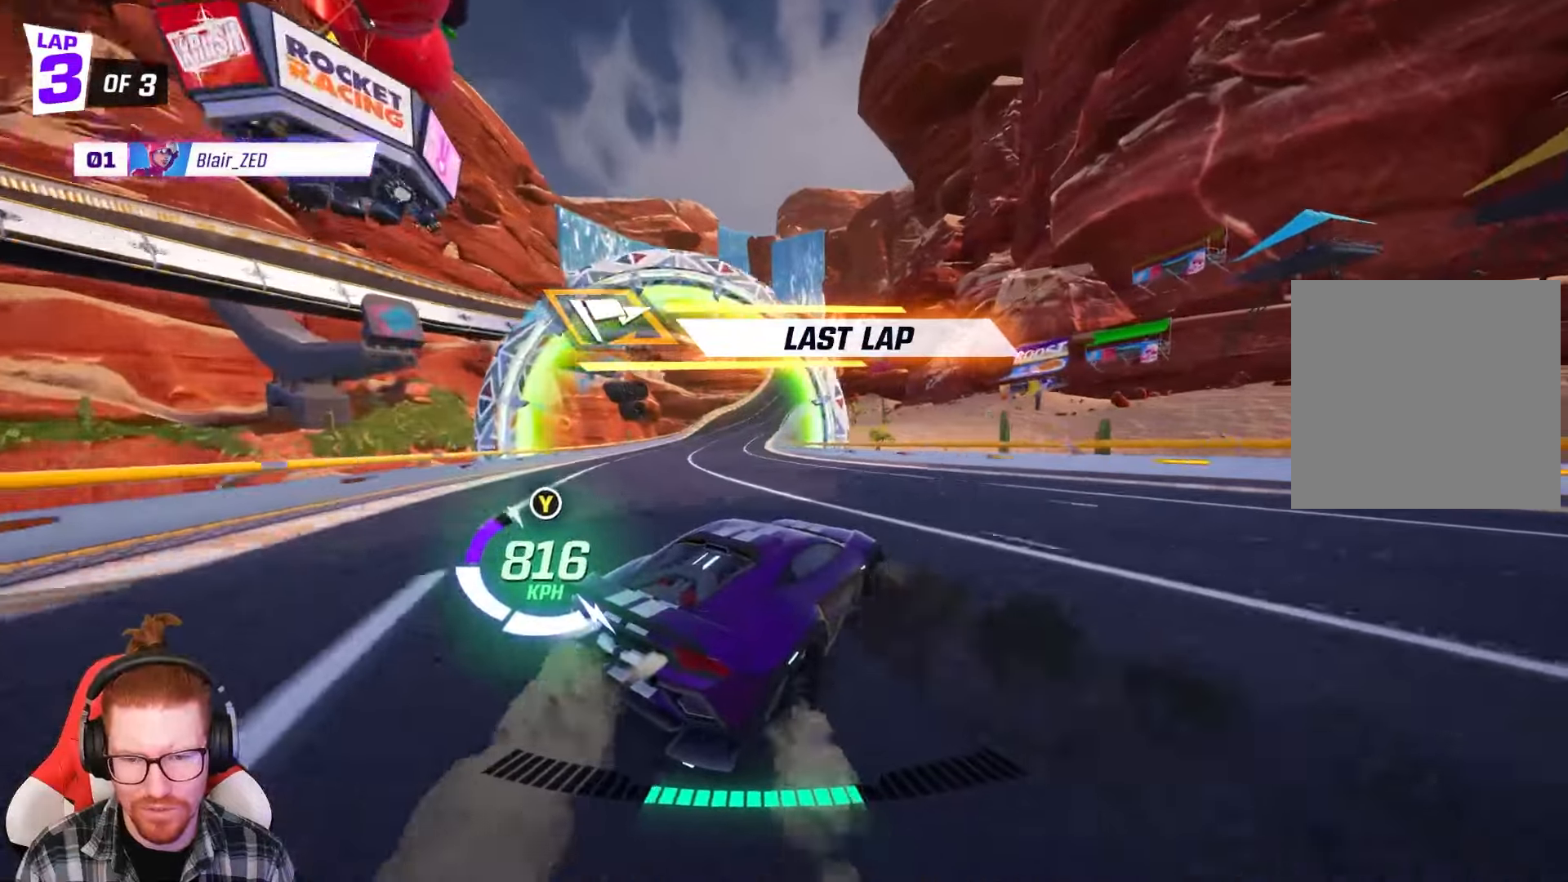
Gameplay with a controller (Xbox layout); each line is a JSON object with the inputs held at the frame after it. "events" lists button and stick changes between this image and that frame as [ms after this image, input, new state], when the widget could be followed in between. Not read: right_stick.
{"buttons": ["R2"], "left_stick": "right", "events": [[83, "left_stick", "right"], [300, "left_stick", "center"], [383, "left_stick", "right"]]}
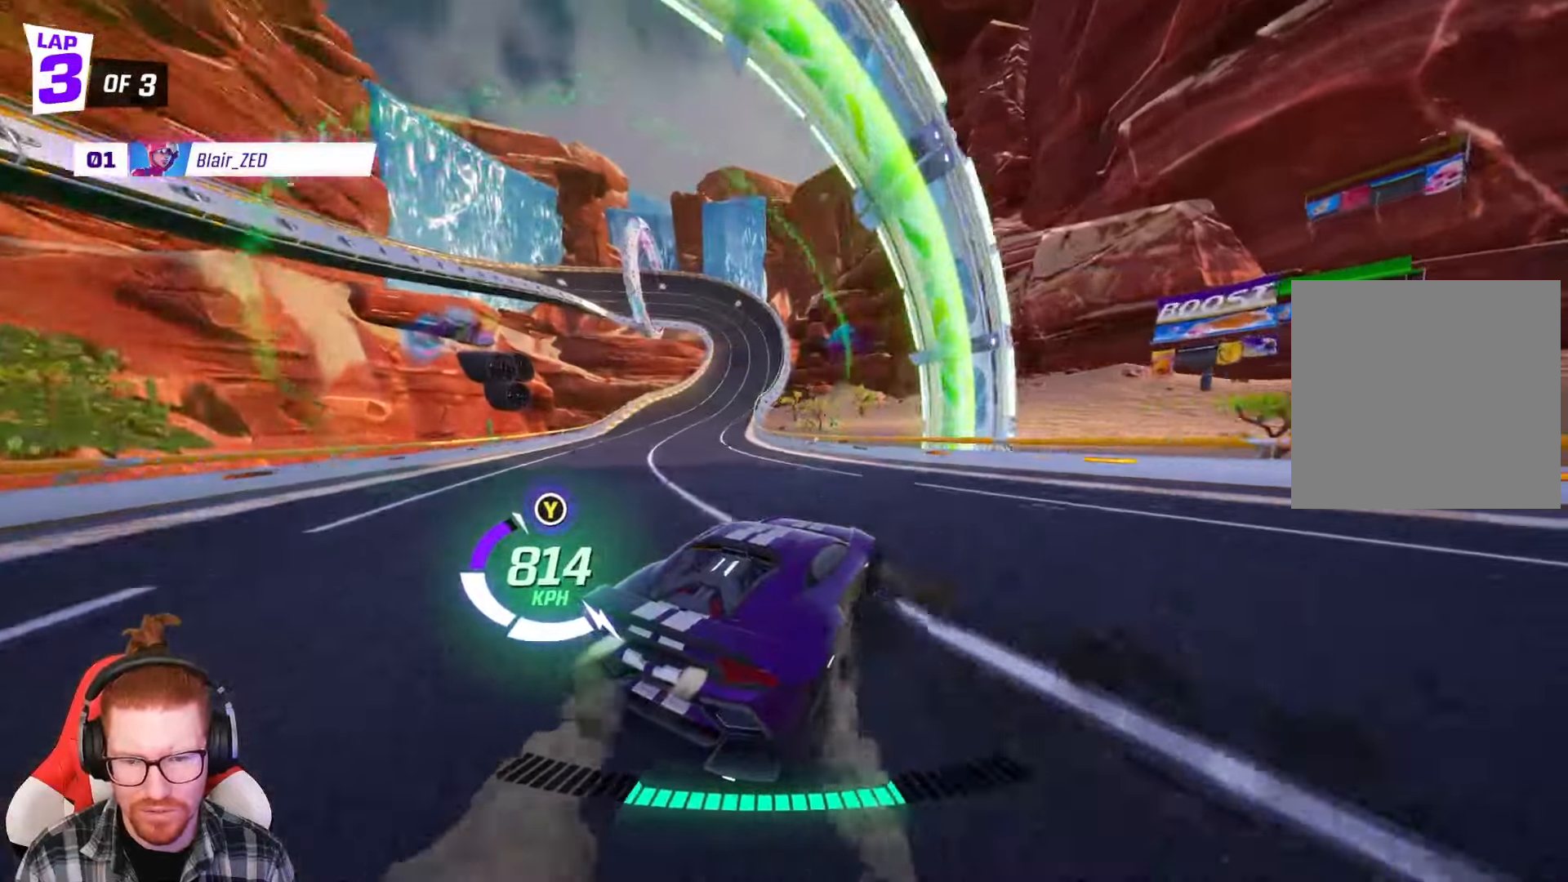
{"buttons": ["R2"], "left_stick": "center", "events": [[83, "left_stick", "center"], [133, "left_stick", "right"], [500, "left_stick", "center"]]}
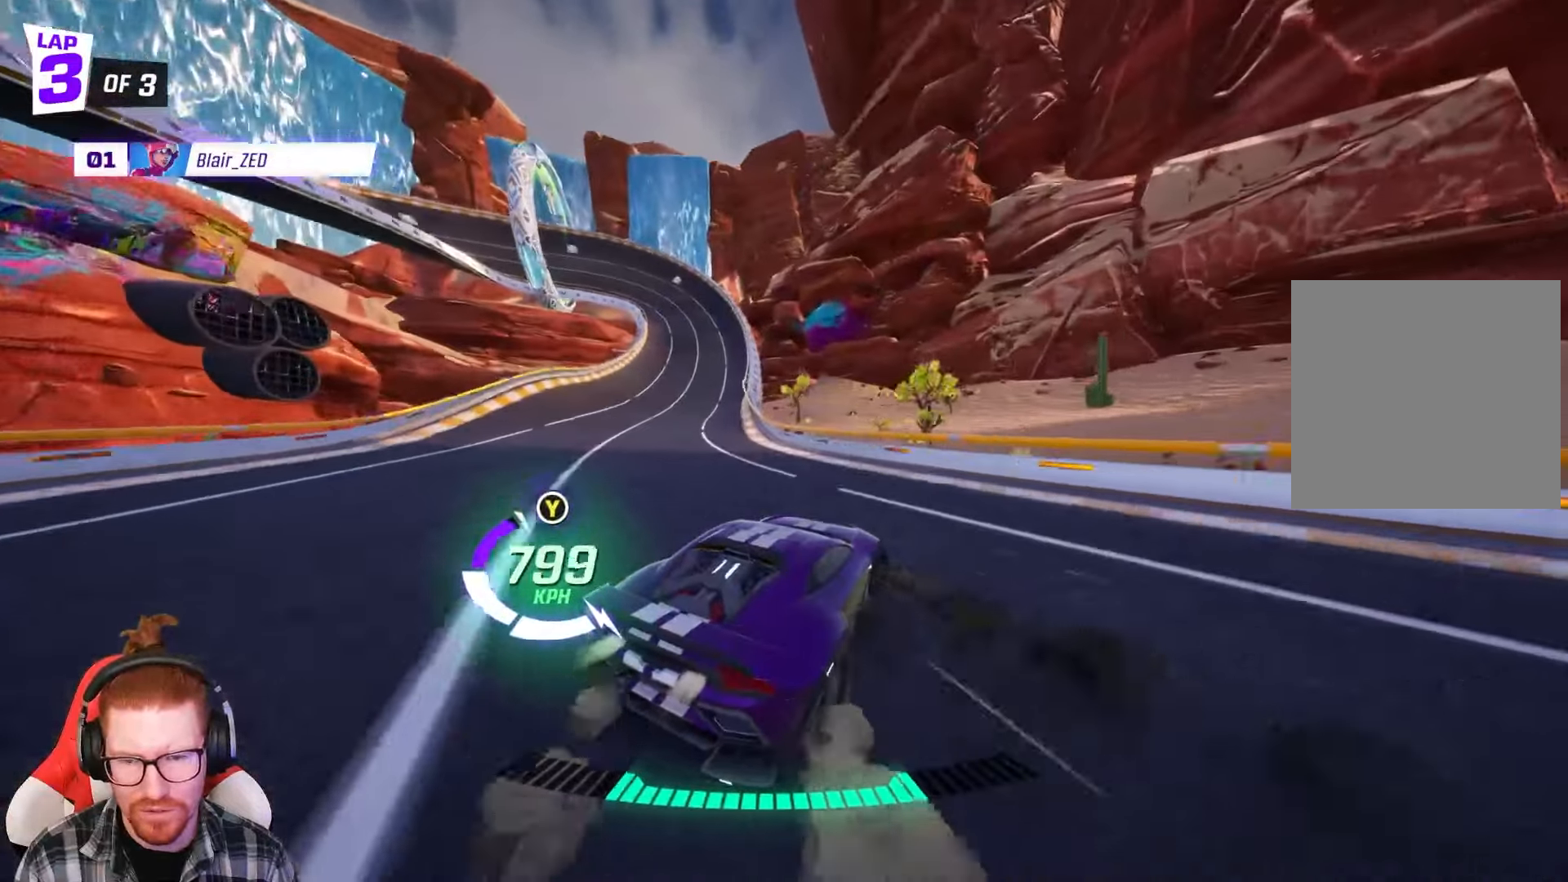
{"buttons": ["R2"], "left_stick": "left", "events": [[183, "left_stick", "right"], [317, "left_stick", "left"], [350, "R1", "down"], [433, "R1", "up"]]}
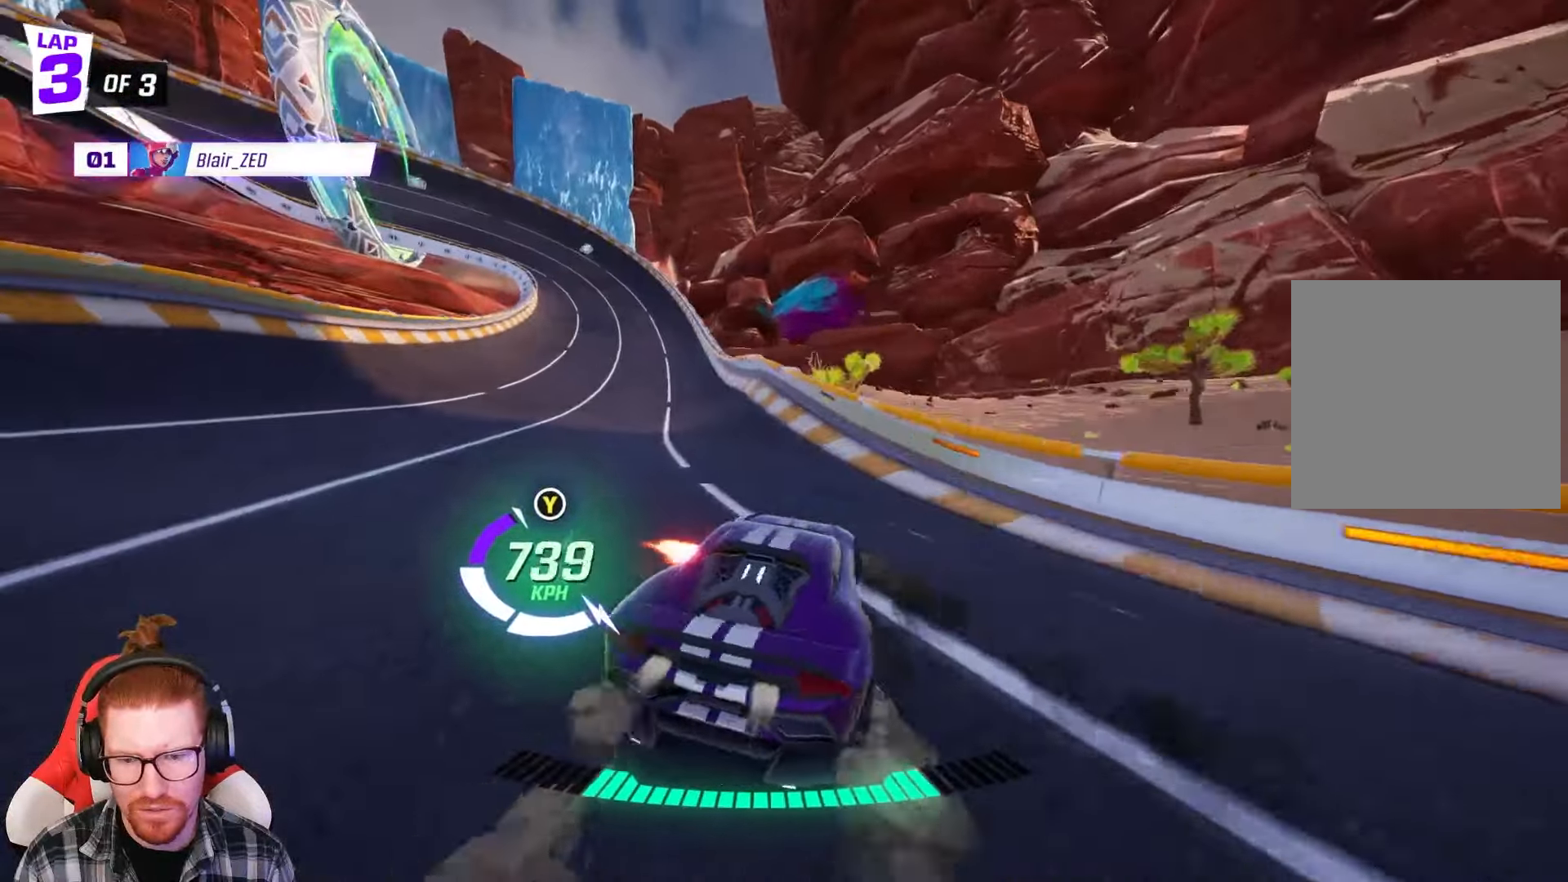
{"buttons": ["R2"], "left_stick": "center", "events": [[17, "left_stick", "center"], [333, "left_stick", "right"], [467, "left_stick", "center"]]}
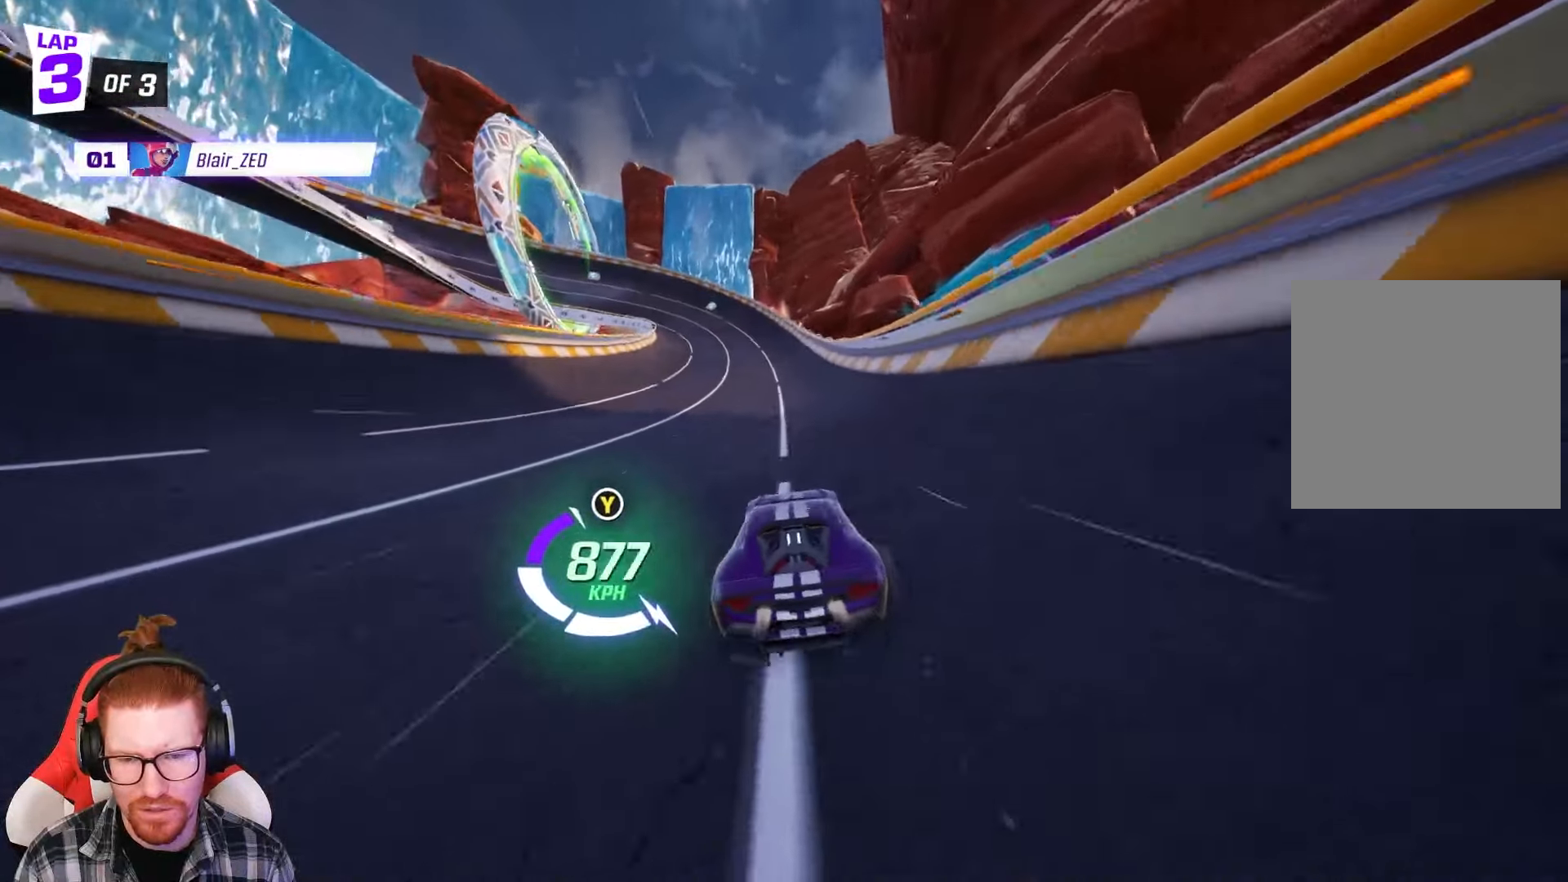
{"buttons": ["R2"], "left_stick": "left", "events": [[450, "left_stick", "left"]]}
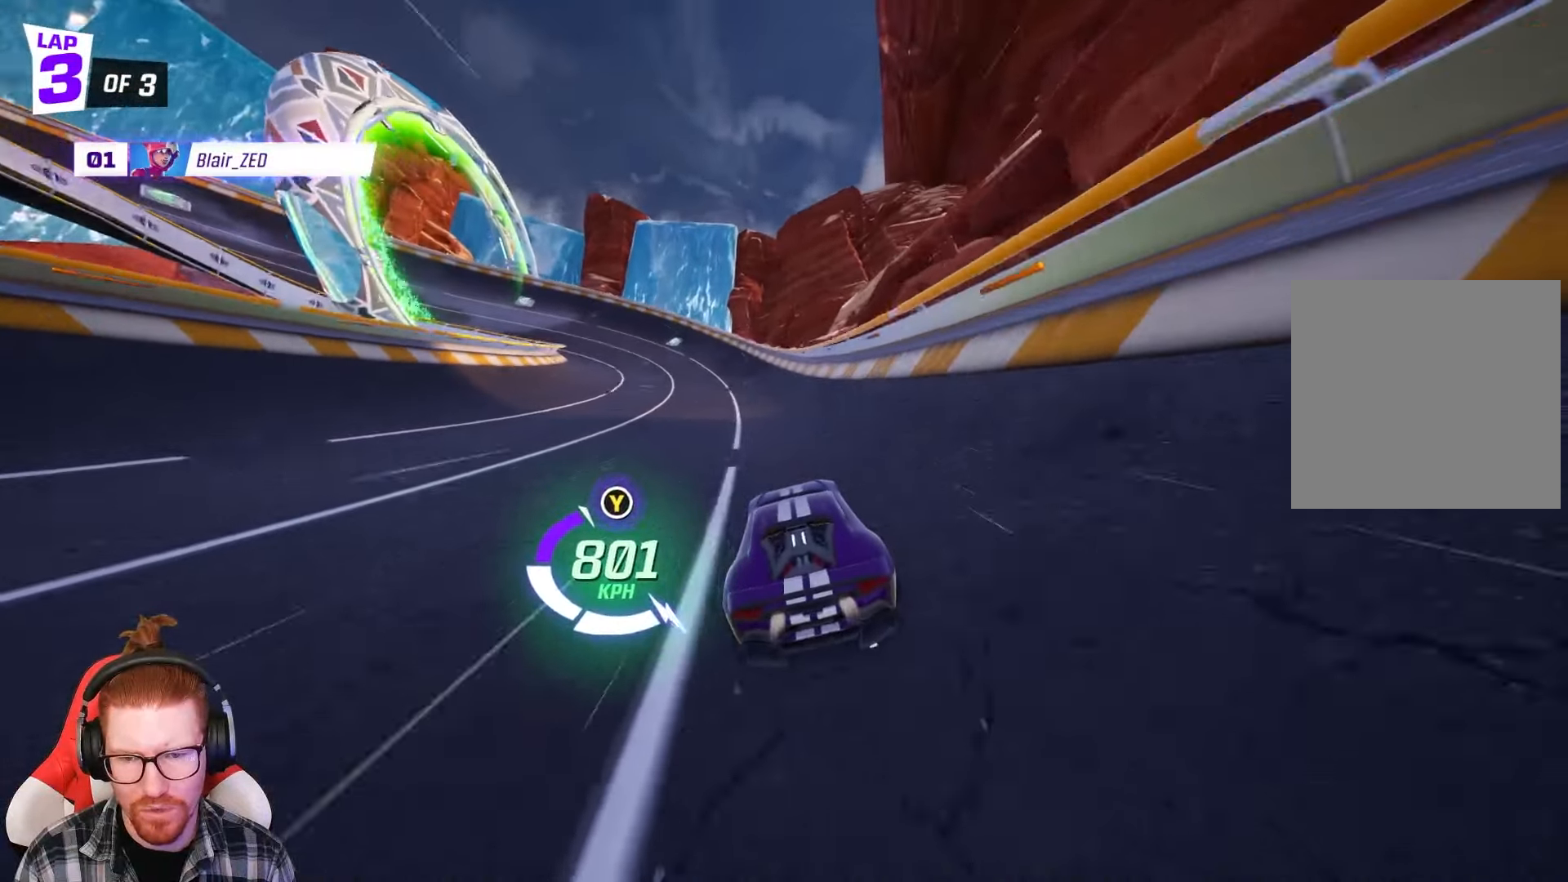
{"buttons": ["R1", "R2"], "left_stick": "left", "events": [[133, "left_stick", "center"], [283, "left_stick", "left"], [300, "R1", "down"]]}
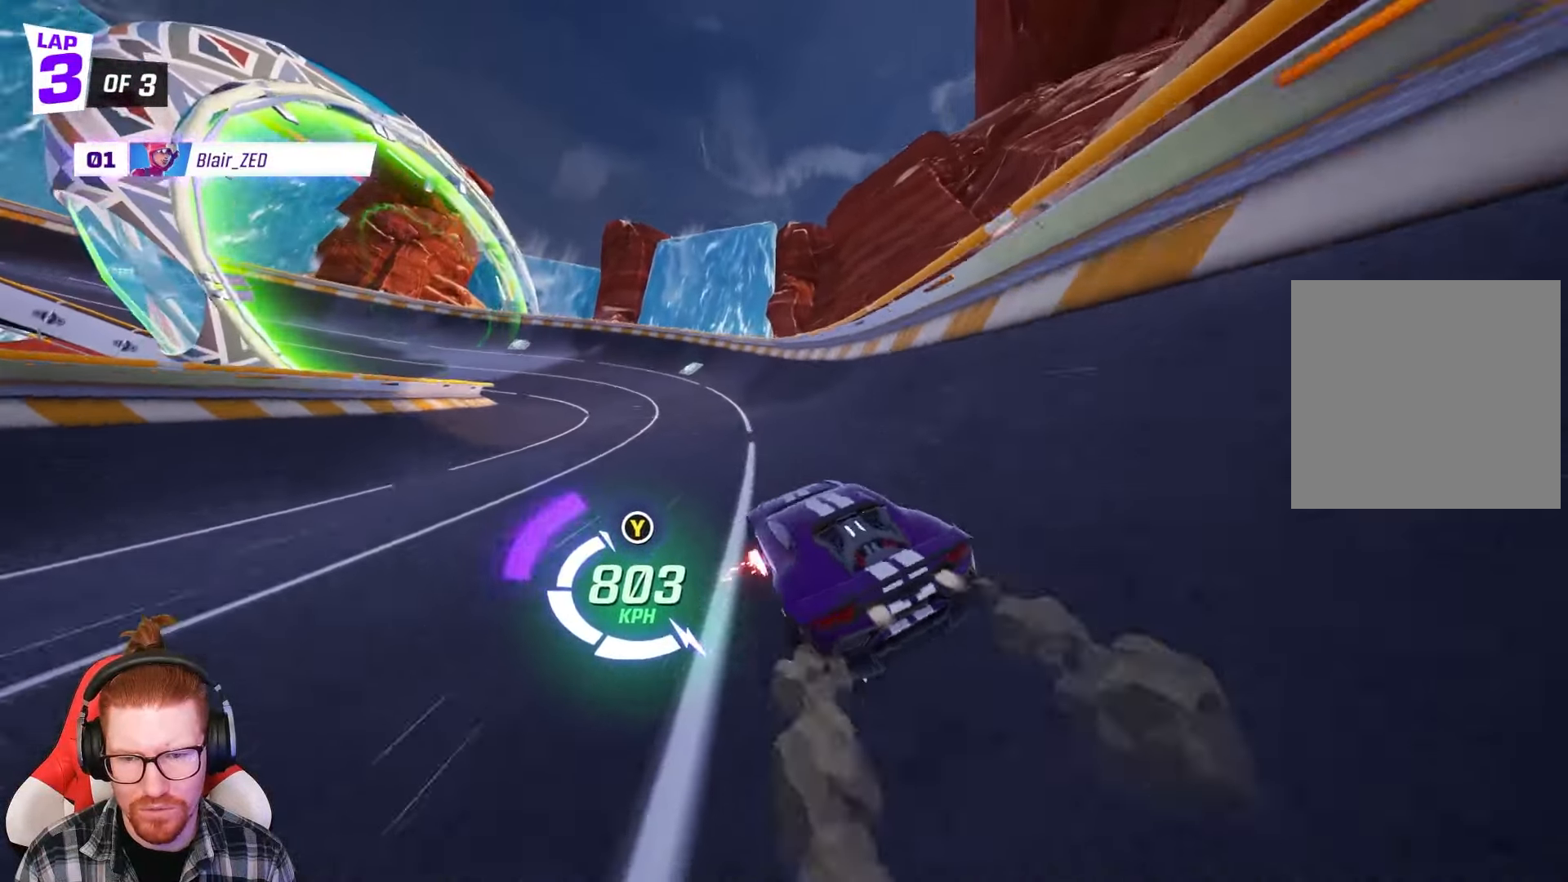
{"buttons": ["R2"], "left_stick": "left", "events": [[133, "R1", "up"], [133, "left_stick", "center"], [450, "left_stick", "left"]]}
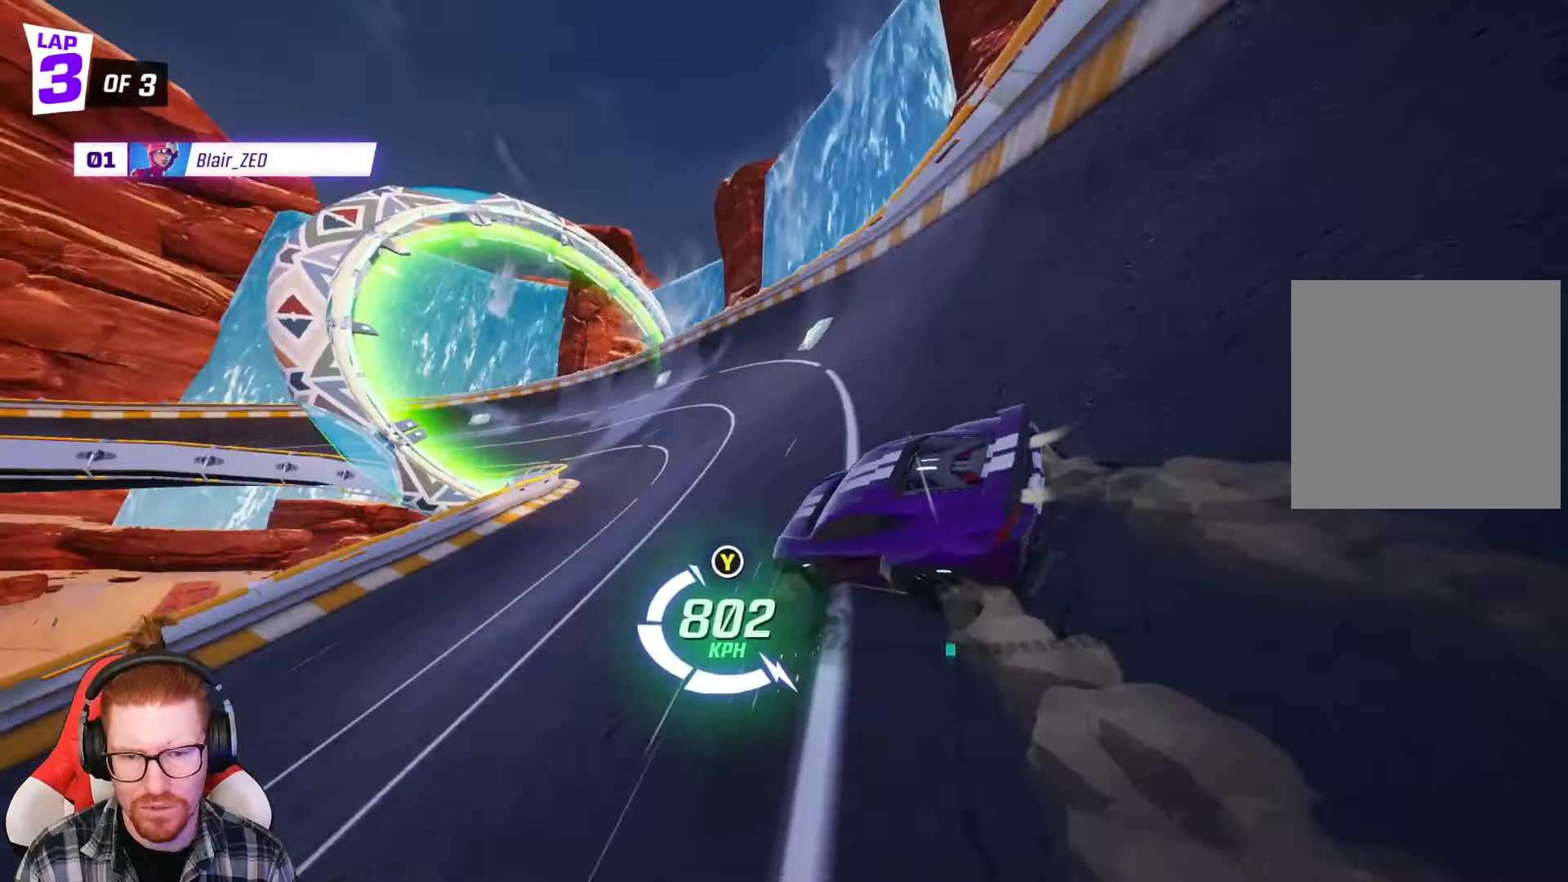
{"buttons": ["R2"], "left_stick": "center", "events": [[433, "left_stick", "center"]]}
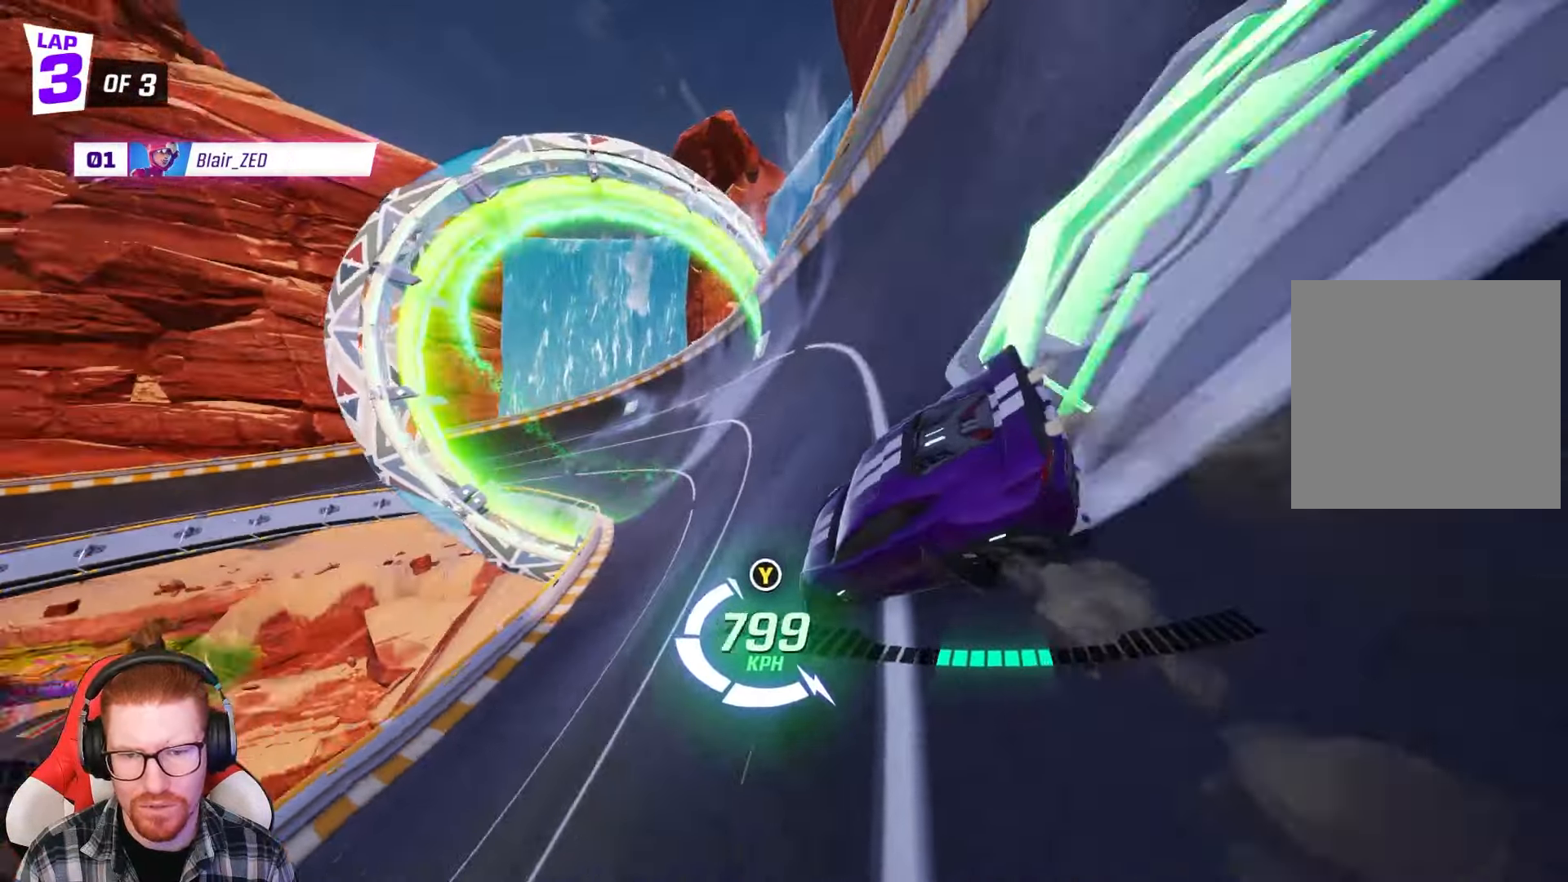
{"buttons": ["R2"], "left_stick": "left", "events": [[183, "left_stick", "left"], [300, "left_stick", "center"], [483, "left_stick", "left"]]}
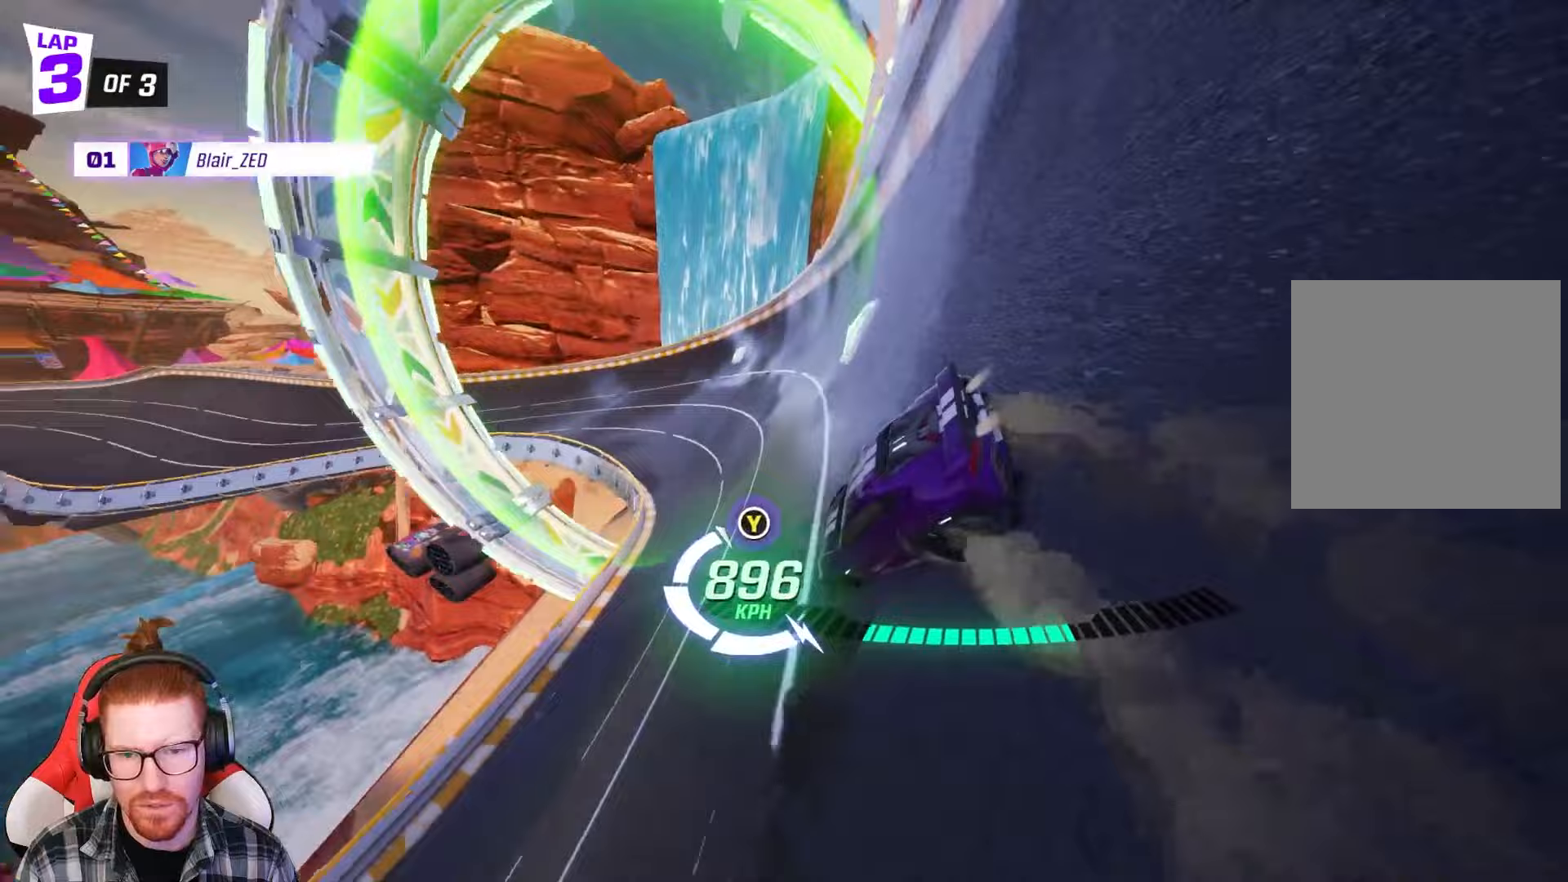
{"buttons": ["R2"], "left_stick": "left", "events": []}
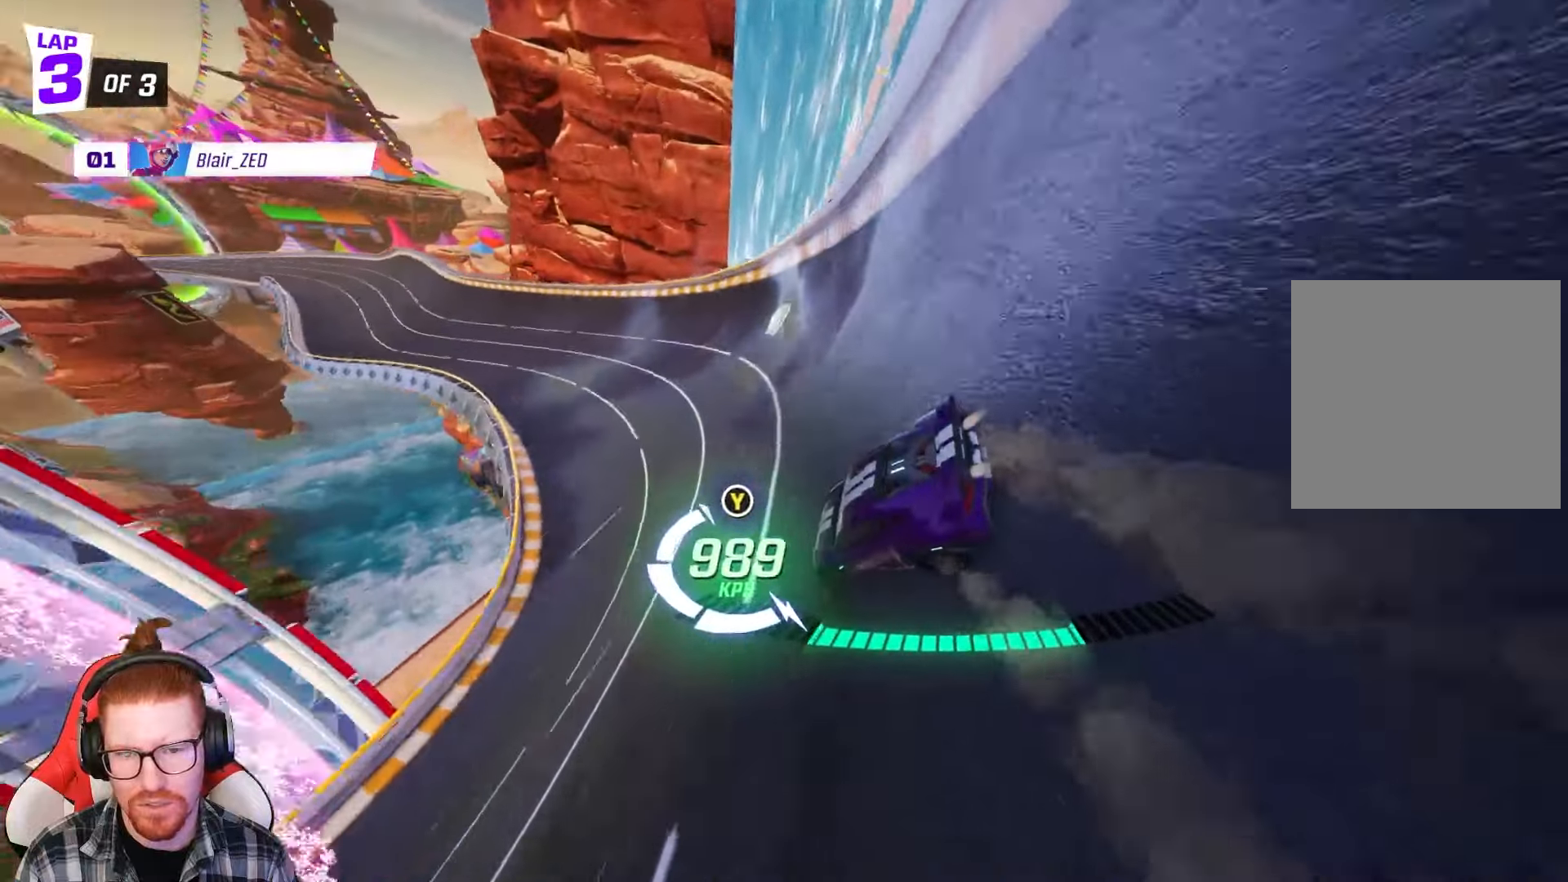
{"buttons": ["Y", "R2"], "left_stick": "center", "events": [[233, "left_stick", "center"], [383, "Y", "down"]]}
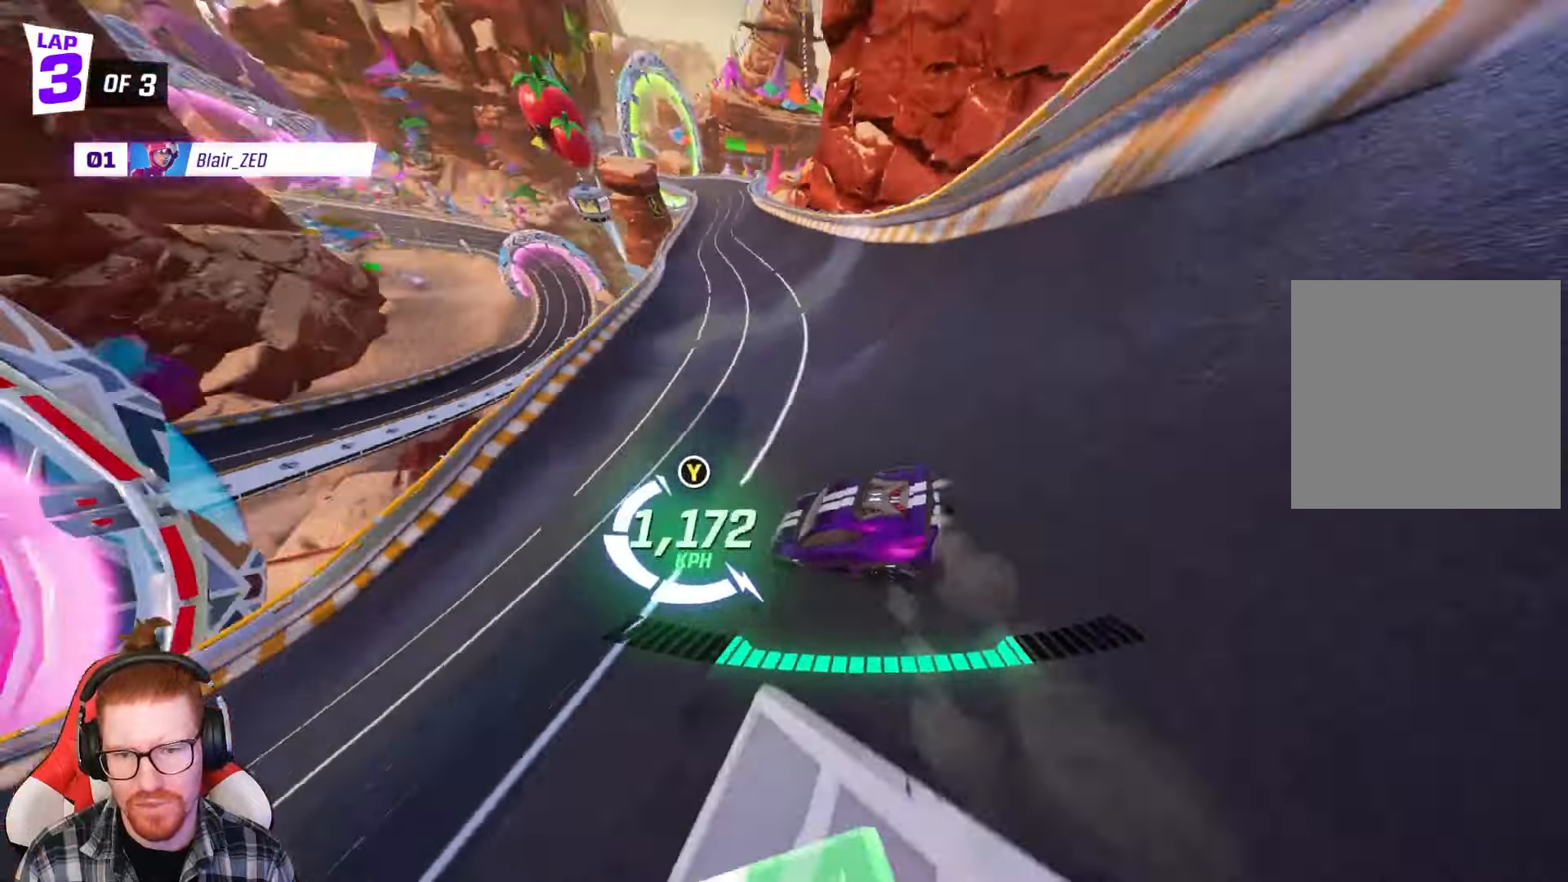
{"buttons": ["R2"], "left_stick": "right", "events": [[50, "Y", "up"], [150, "left_stick", "right"], [300, "R1", "down"], [433, "R1", "up"]]}
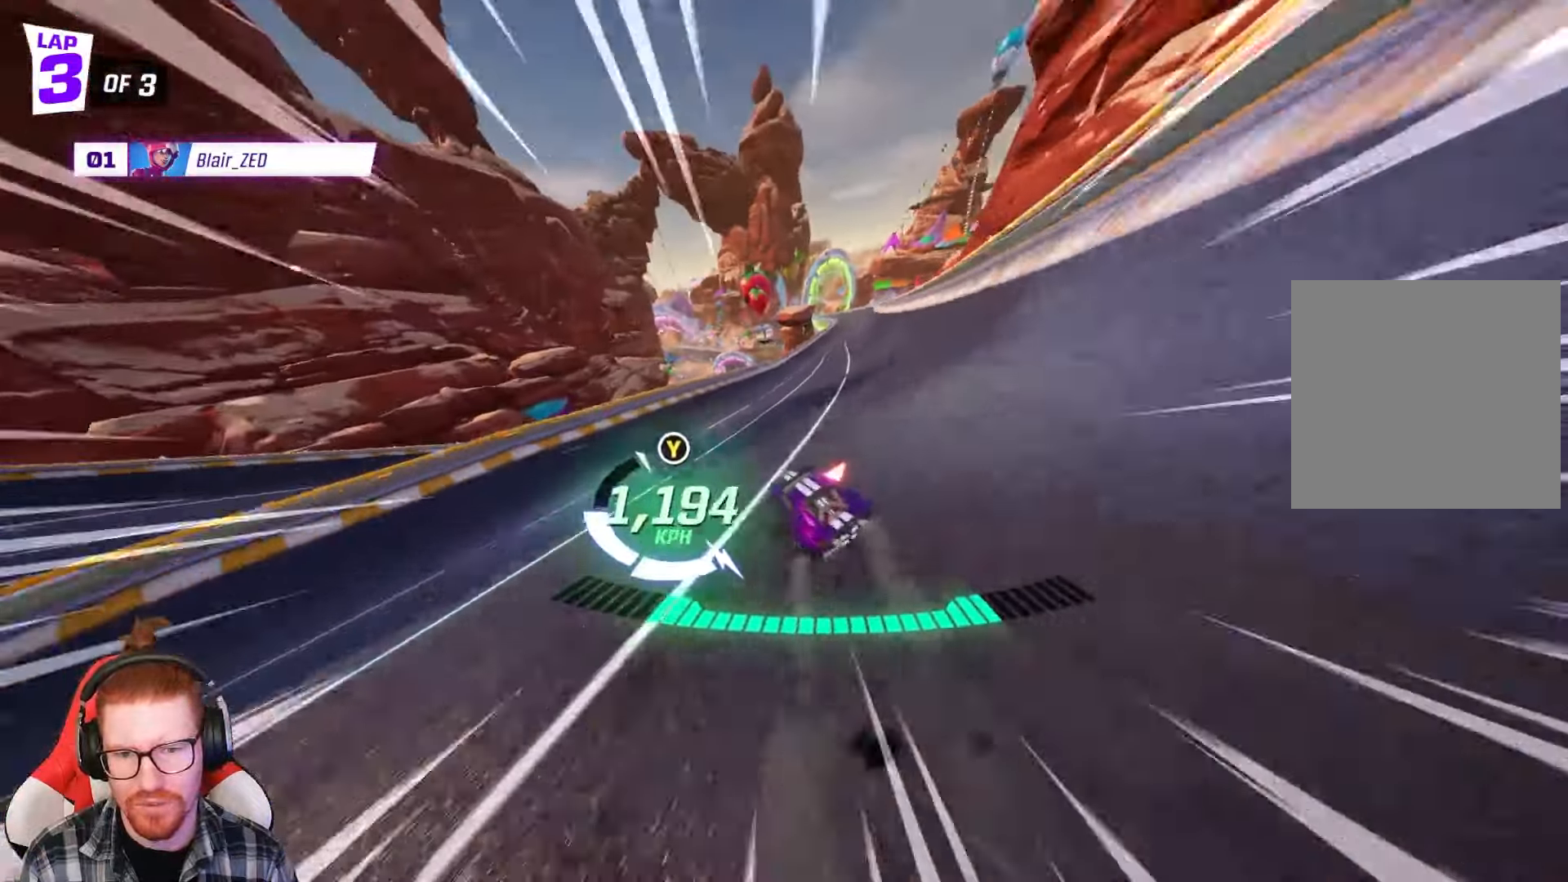
{"buttons": ["Y", "R1", "R2"], "left_stick": "left", "events": [[233, "left_stick", "left"], [283, "R1", "down"], [483, "Y", "down"]]}
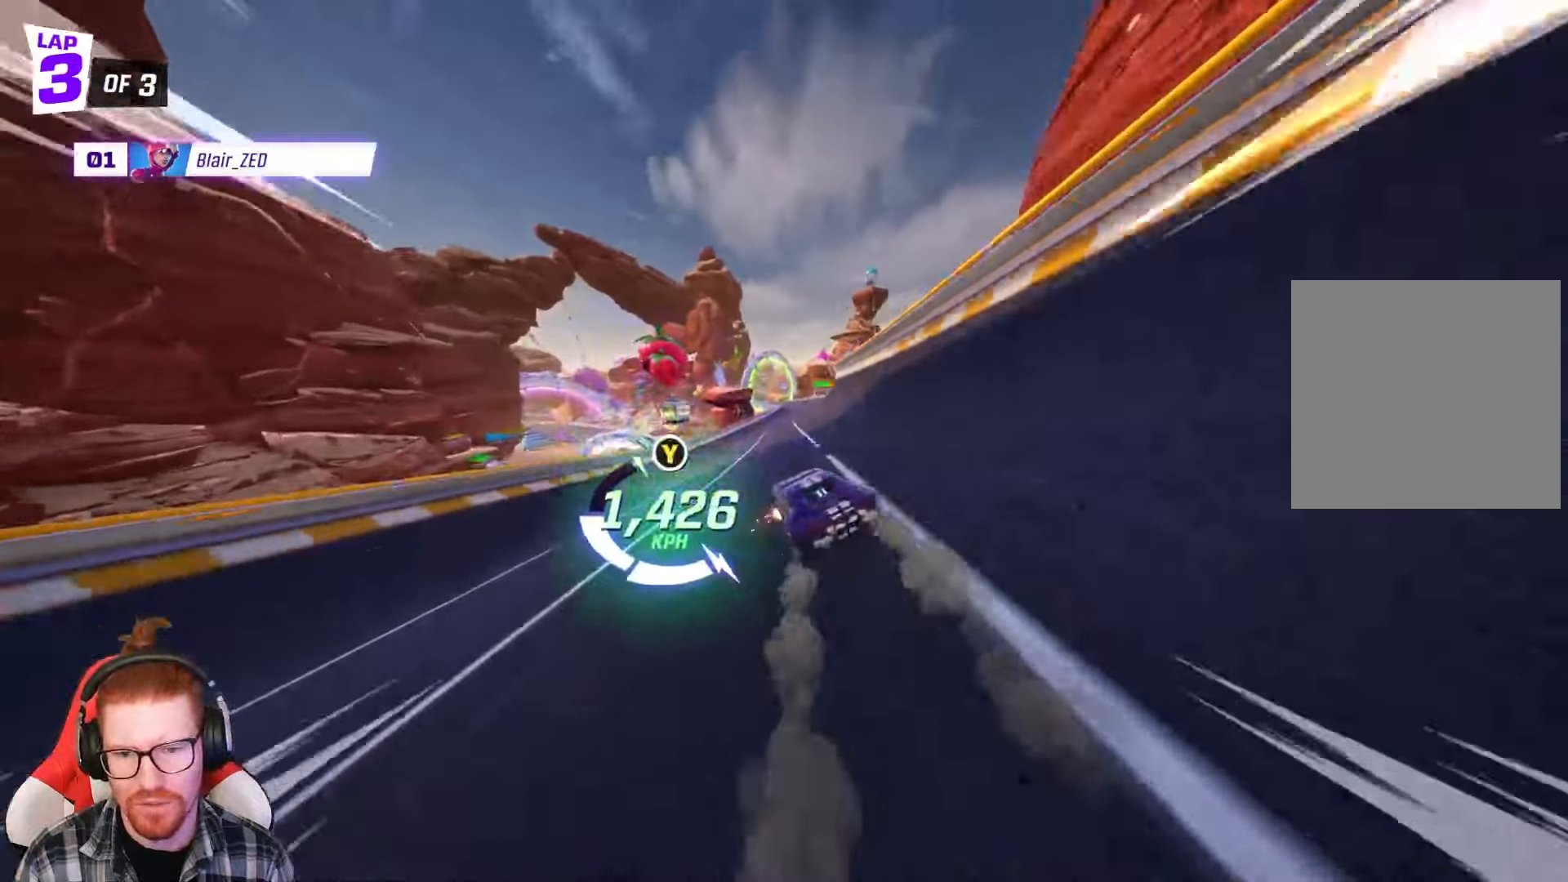
{"buttons": ["A", "R1", "R2"], "left_stick": "center", "events": [[167, "Y", "up"], [367, "left_stick", "center"], [383, "A", "down"]]}
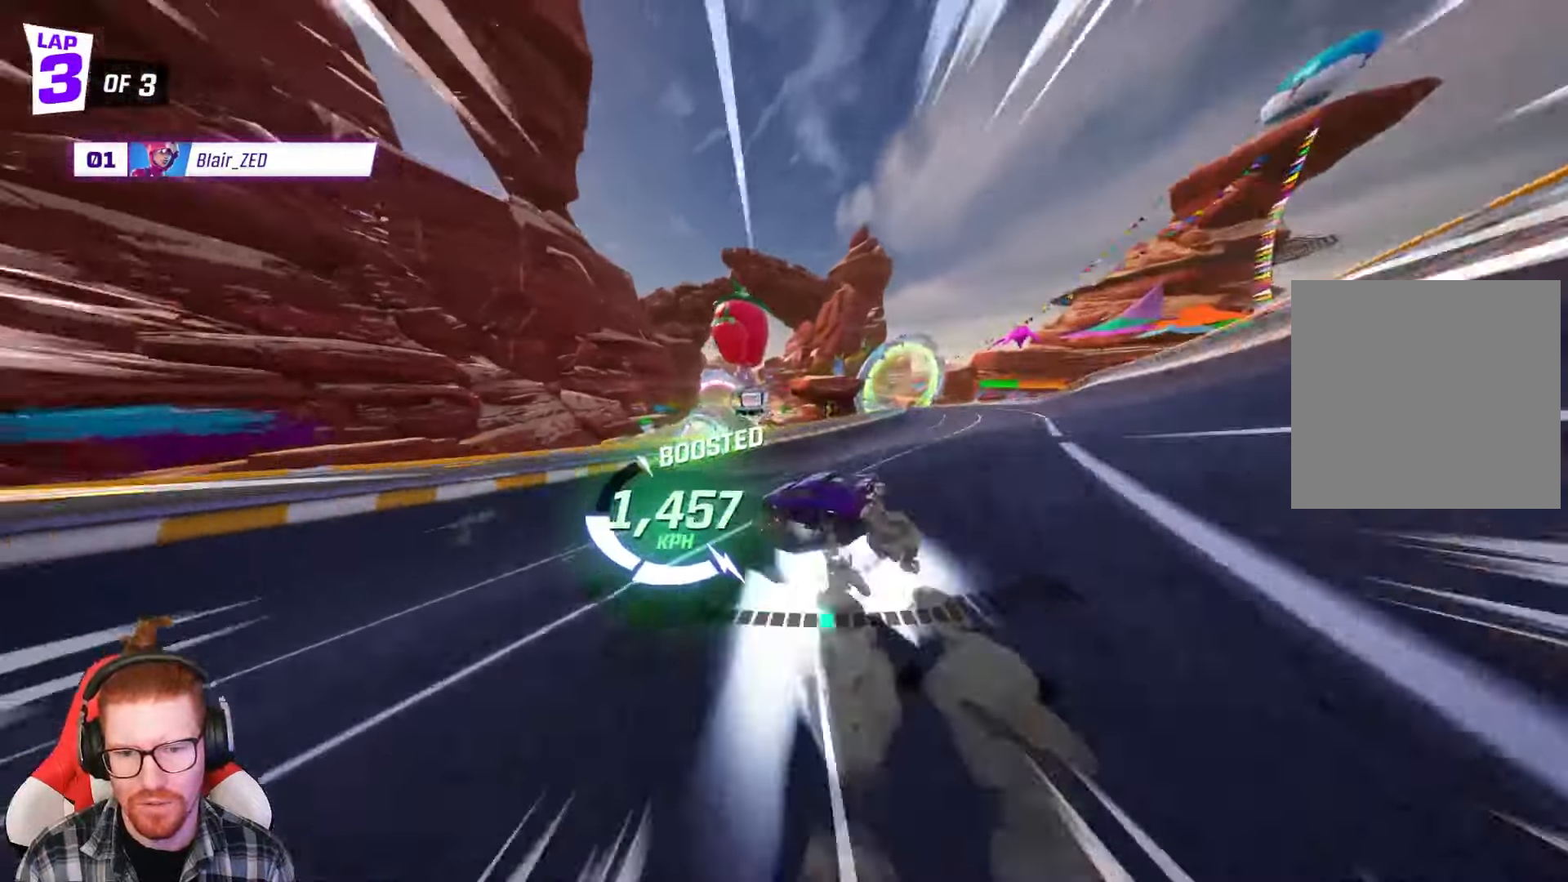
{"buttons": ["X", "R1", "R2"], "left_stick": "right", "events": [[283, "A", "up"], [350, "left_stick", "right"], [417, "X", "down"]]}
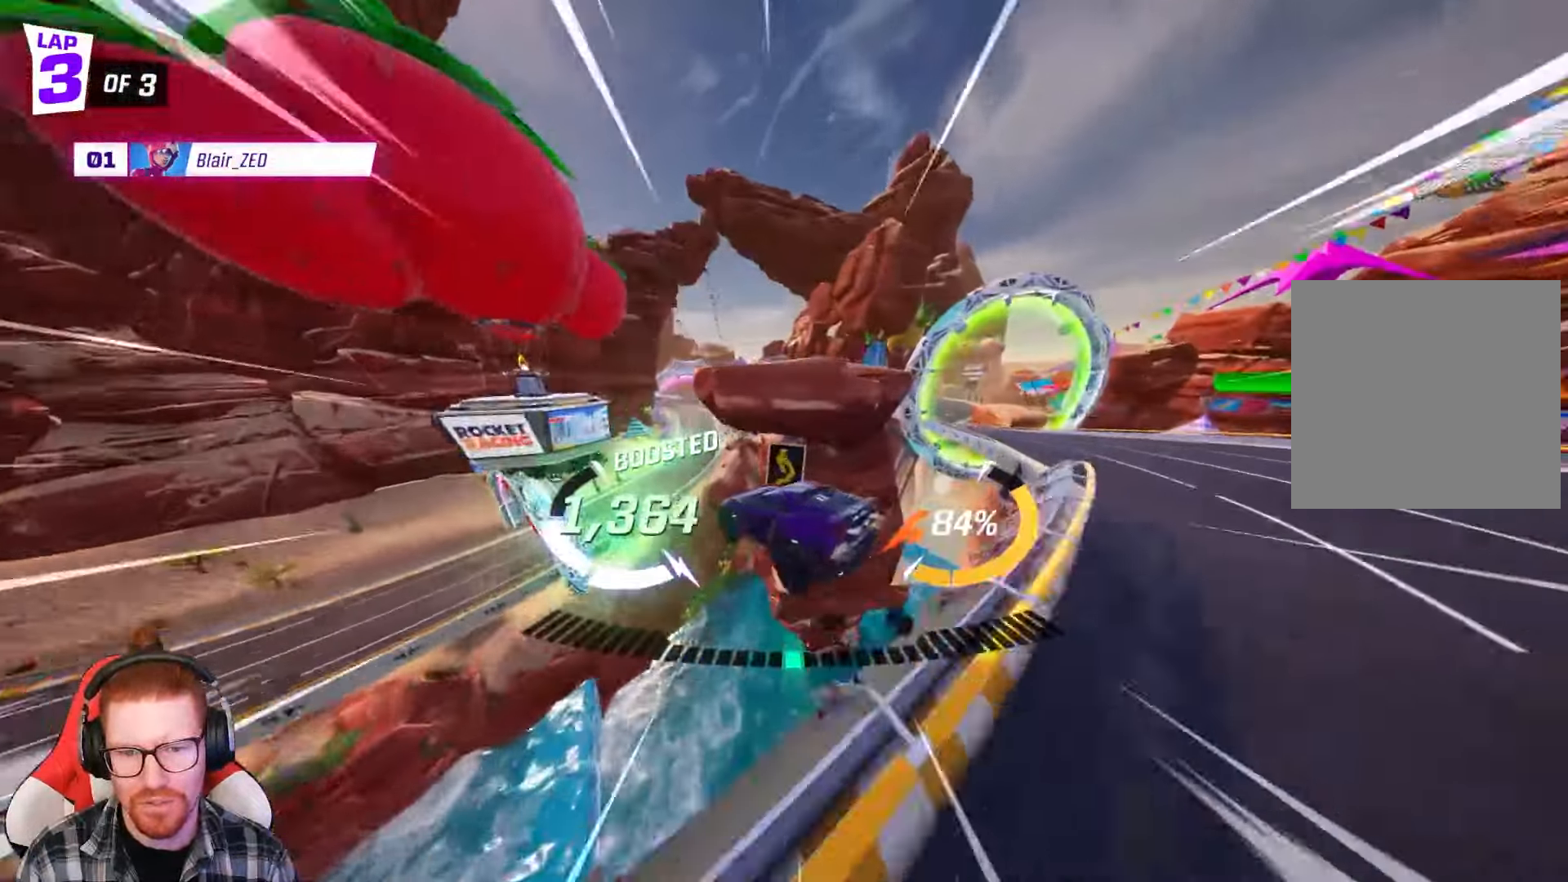
{"buttons": ["R1", "R2"], "left_stick": "center", "events": [[33, "left_stick", "center"], [67, "X", "up"], [200, "left_stick", "left"], [333, "left_stick", "center"]]}
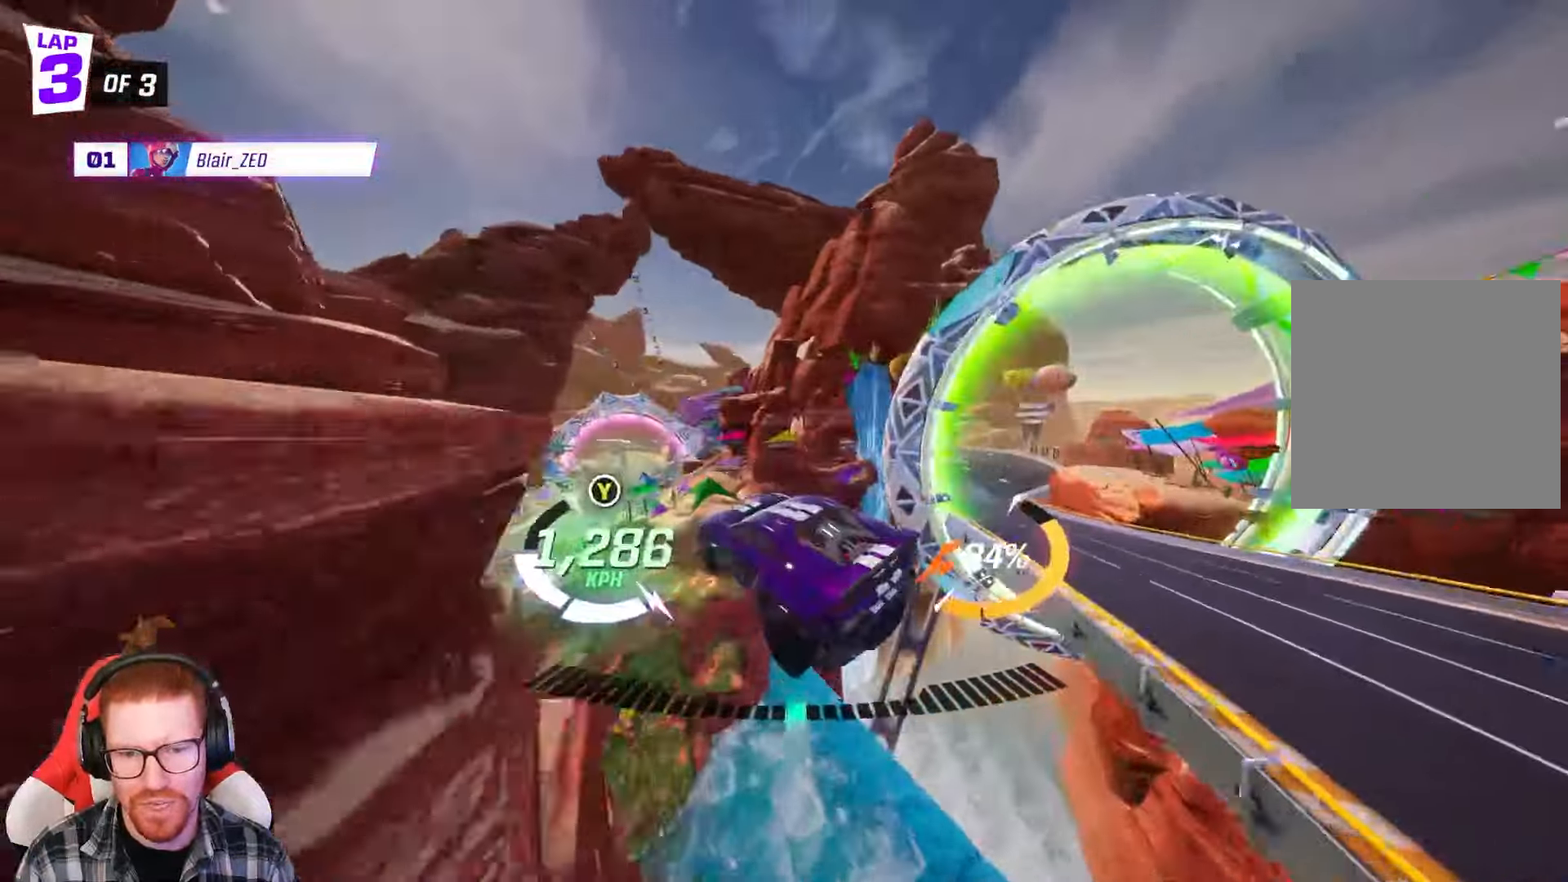
{"buttons": ["R1", "R2"], "left_stick": "center", "events": [[67, "left_stick", "left"], [167, "left_stick", "center"], [217, "A", "down"], [317, "A", "up"], [383, "left_stick", "right"], [500, "left_stick", "center"]]}
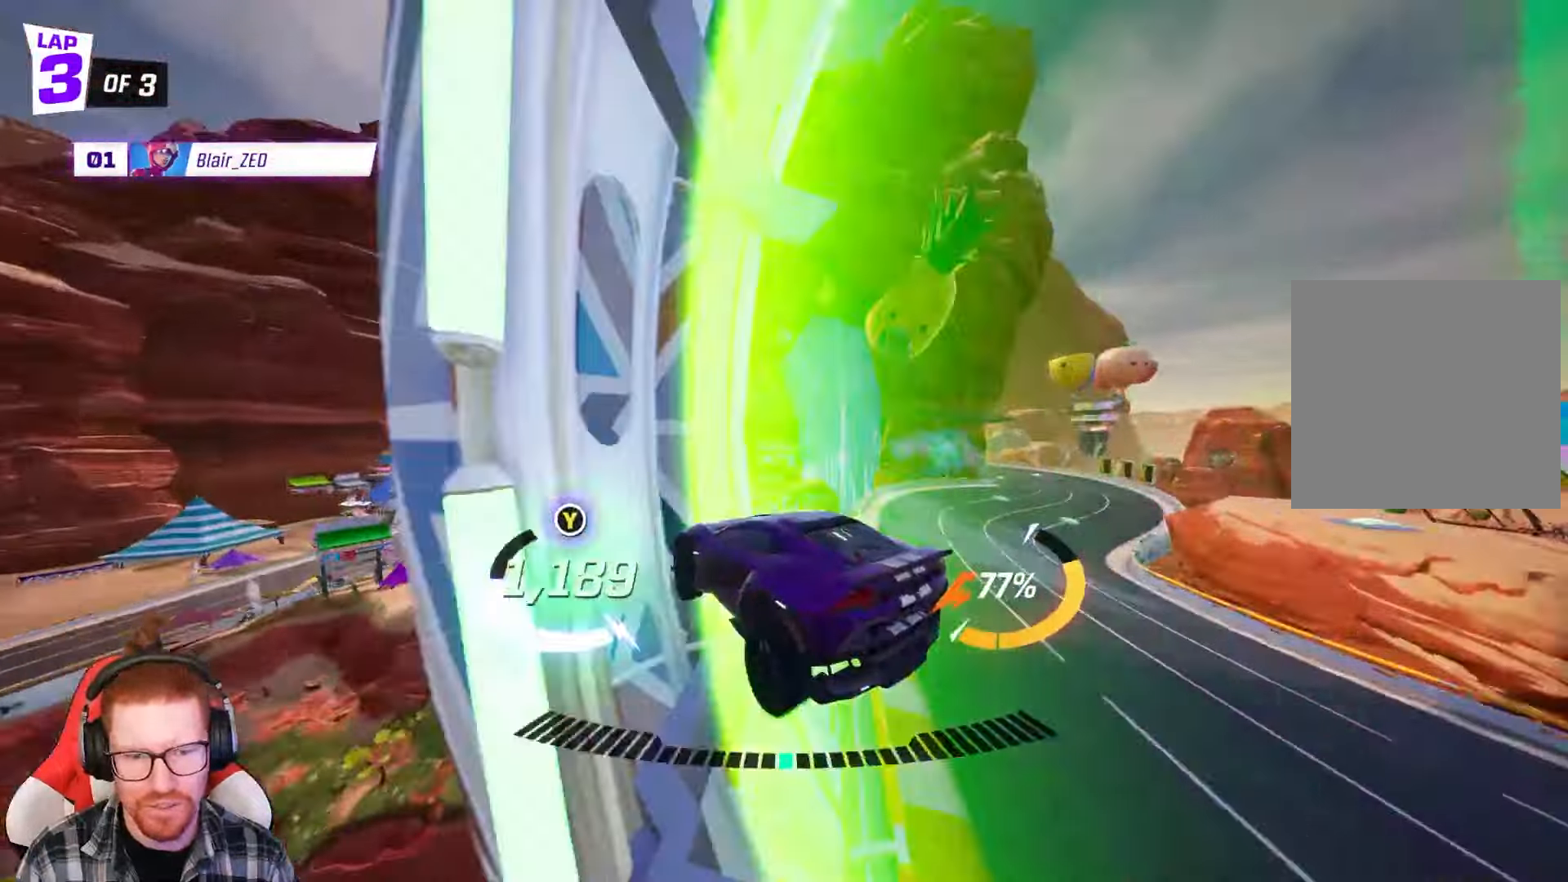
{"buttons": ["R1", "R2"], "left_stick": "center", "events": [[200, "A", "down"], [233, "left_stick", "right"], [300, "A", "up"], [417, "left_stick", "center"]]}
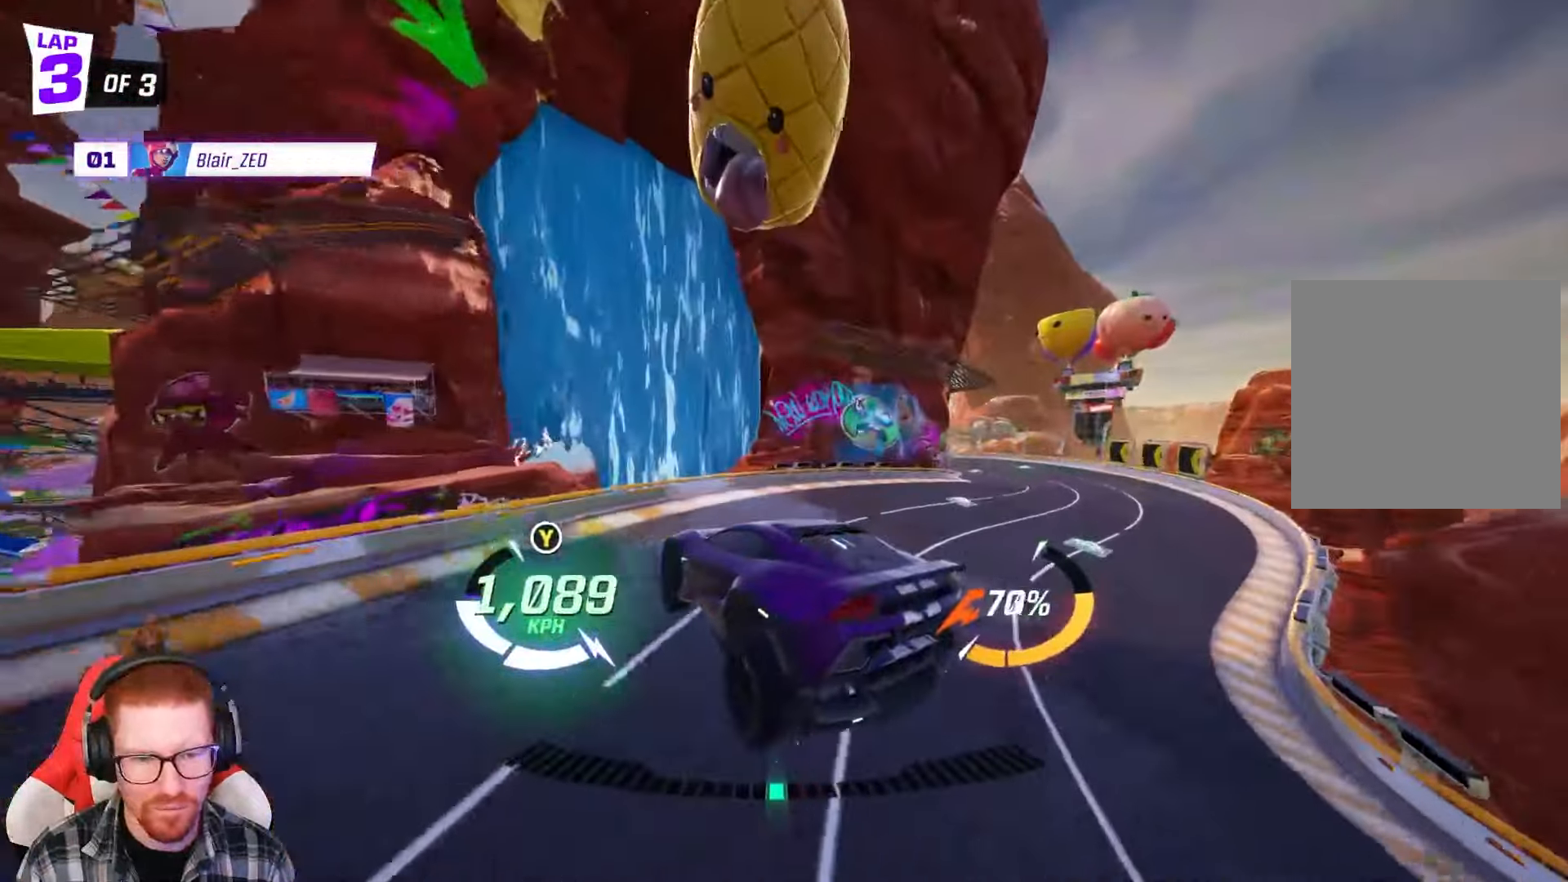
{"buttons": ["R1", "R2"], "left_stick": "left", "events": [[17, "left_stick", "right"], [150, "left_stick", "center"], [217, "left_stick", "right"], [350, "left_stick", "center"], [400, "left_stick", "left"]]}
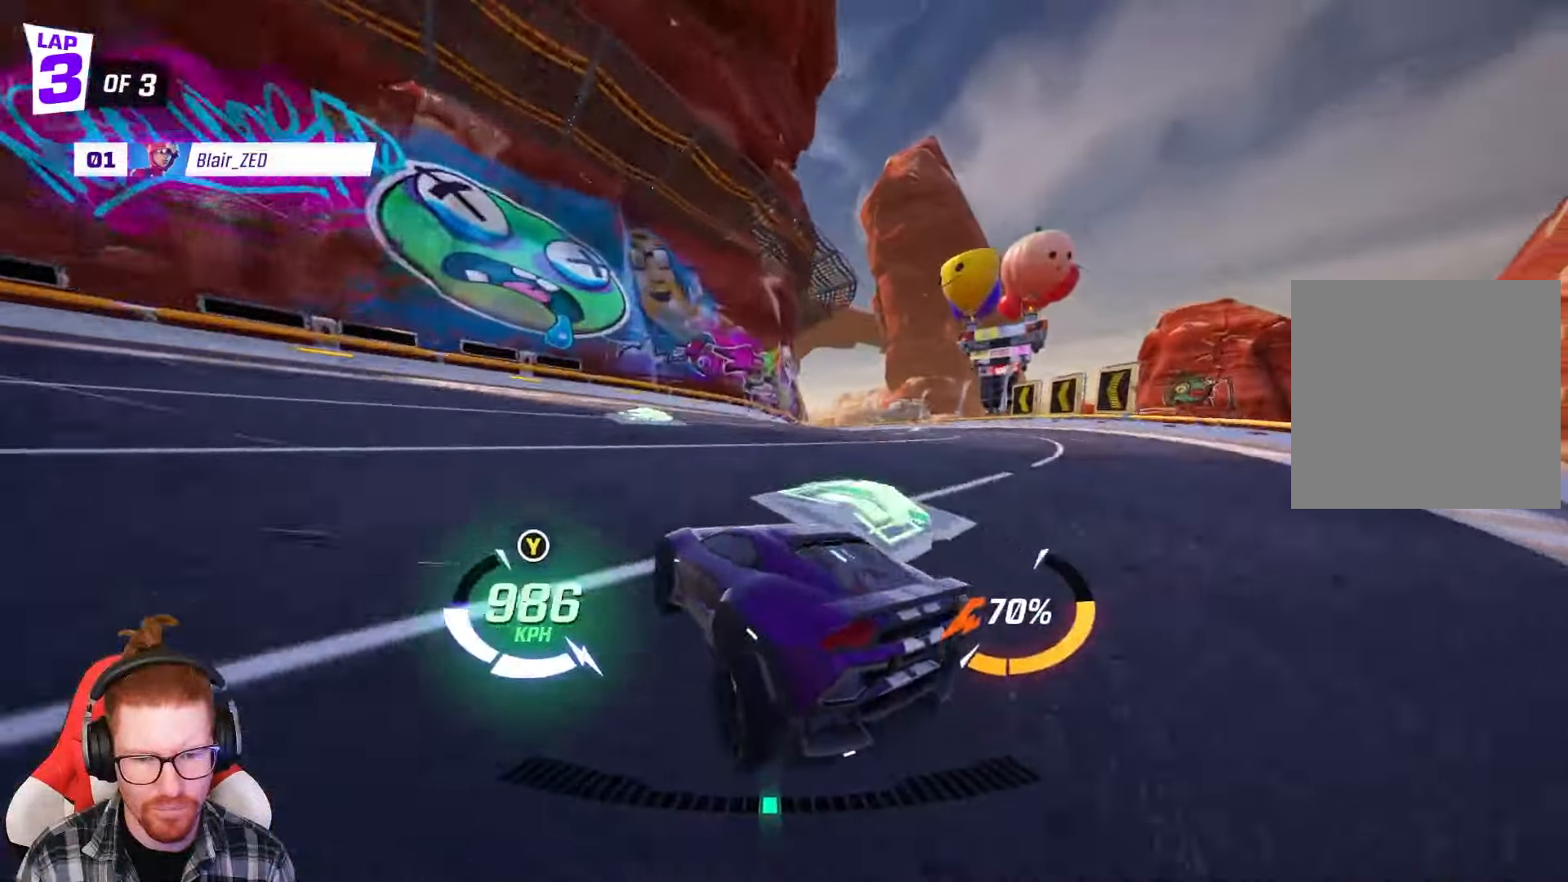
{"buttons": ["R2"], "left_stick": "left", "events": [[350, "left_stick", "center"], [367, "R1", "up"], [467, "left_stick", "left"]]}
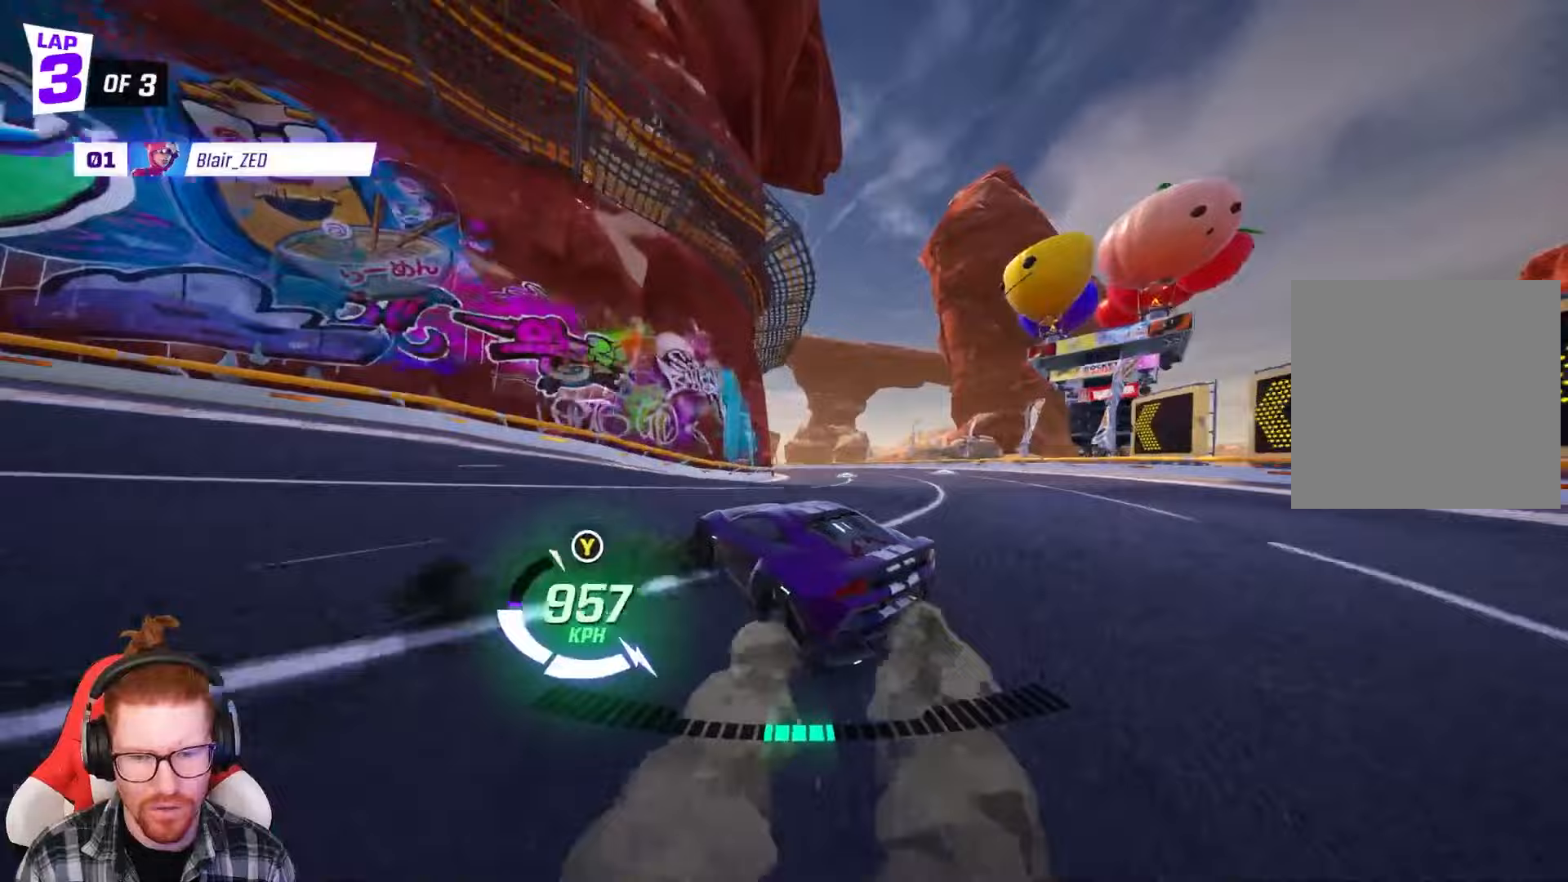
{"buttons": ["R2"], "left_stick": "center", "events": [[450, "left_stick", "center"]]}
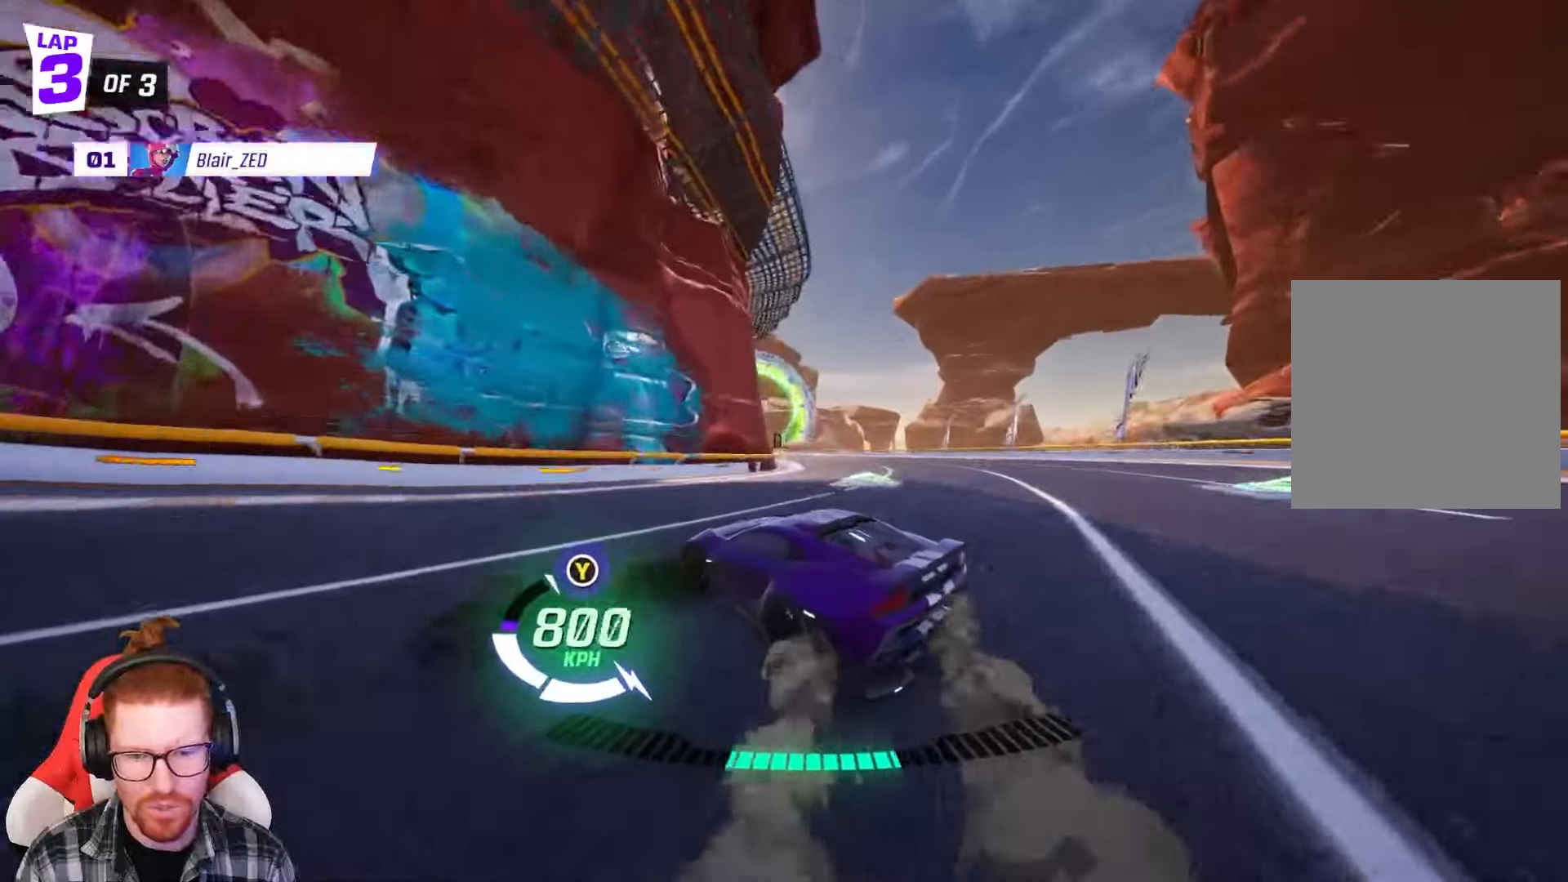
{"buttons": ["R2"], "left_stick": "center", "events": [[117, "left_stick", "left"], [367, "left_stick", "center"]]}
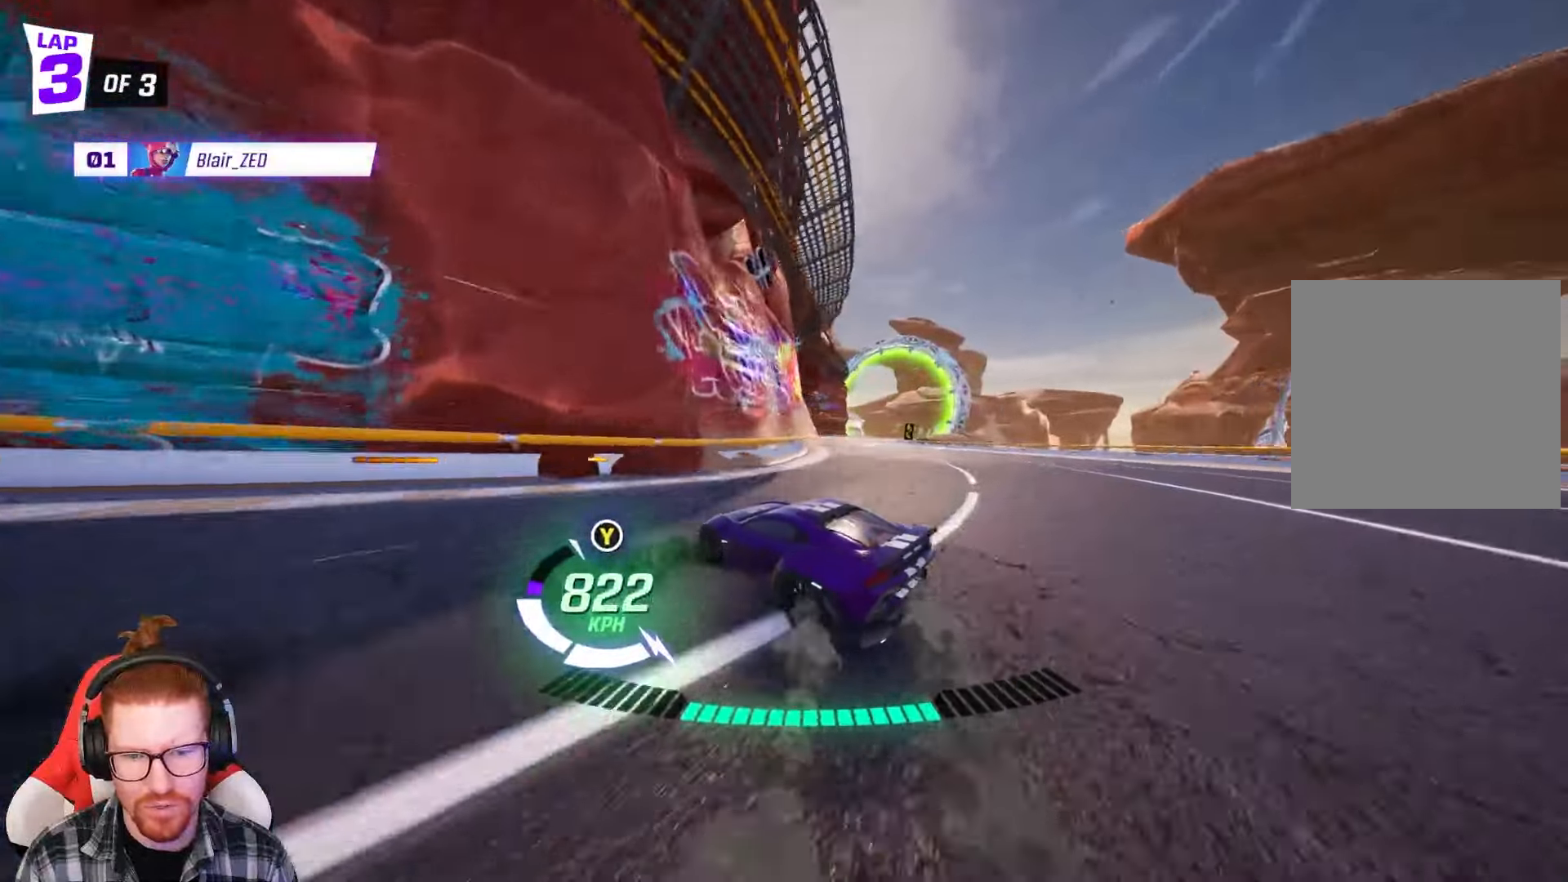
{"buttons": ["R1", "R2"], "left_stick": "right", "events": [[400, "left_stick", "right"], [483, "R1", "down"]]}
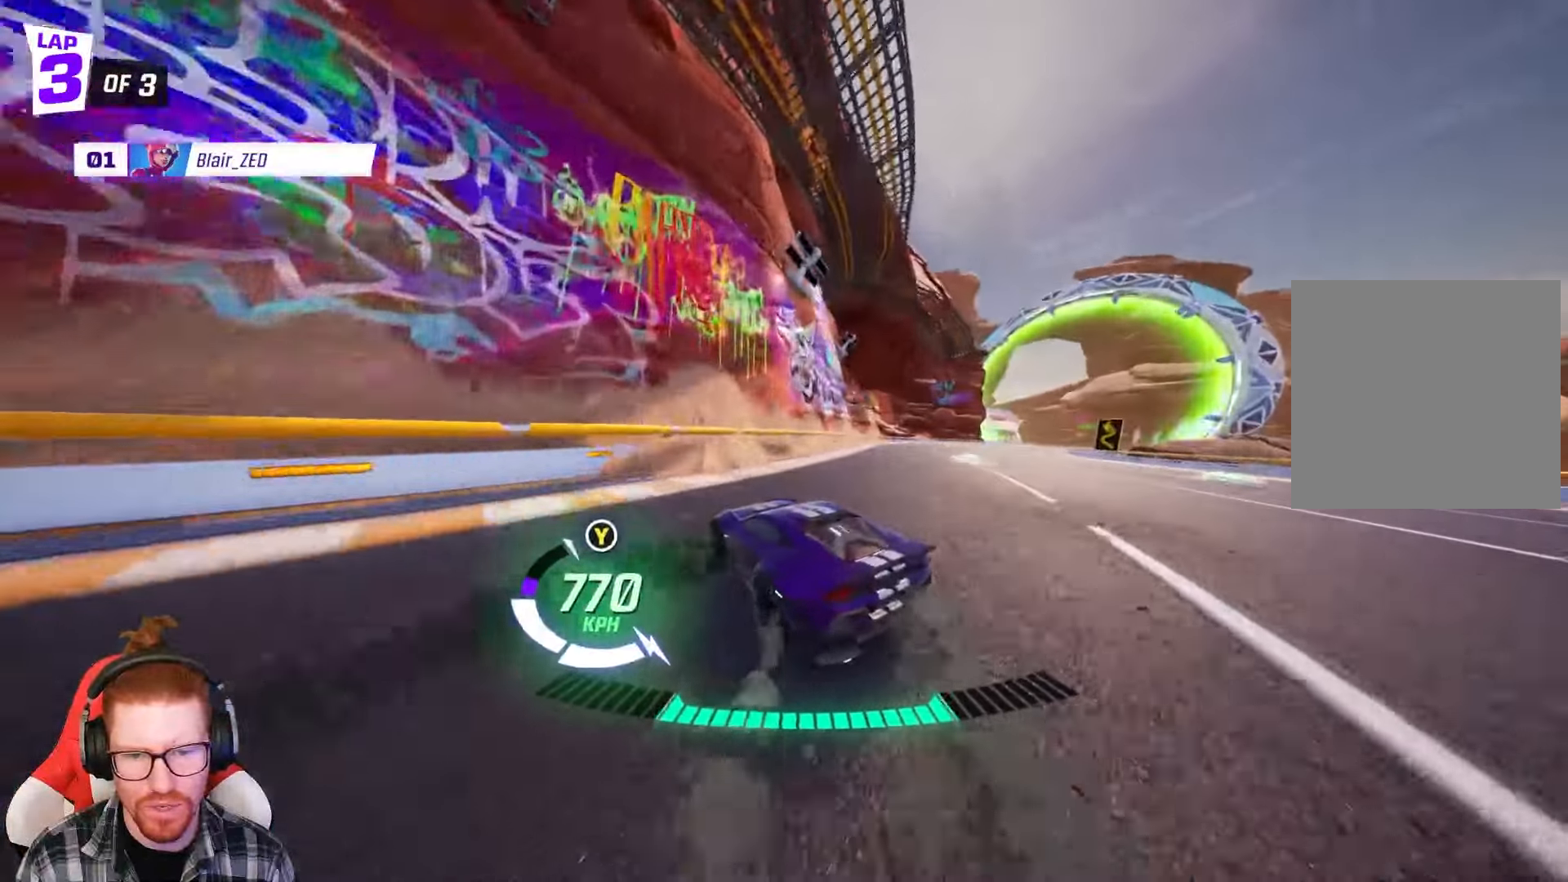
{"buttons": ["R2"], "left_stick": "center", "events": [[117, "R1", "up"], [250, "left_stick", "center"]]}
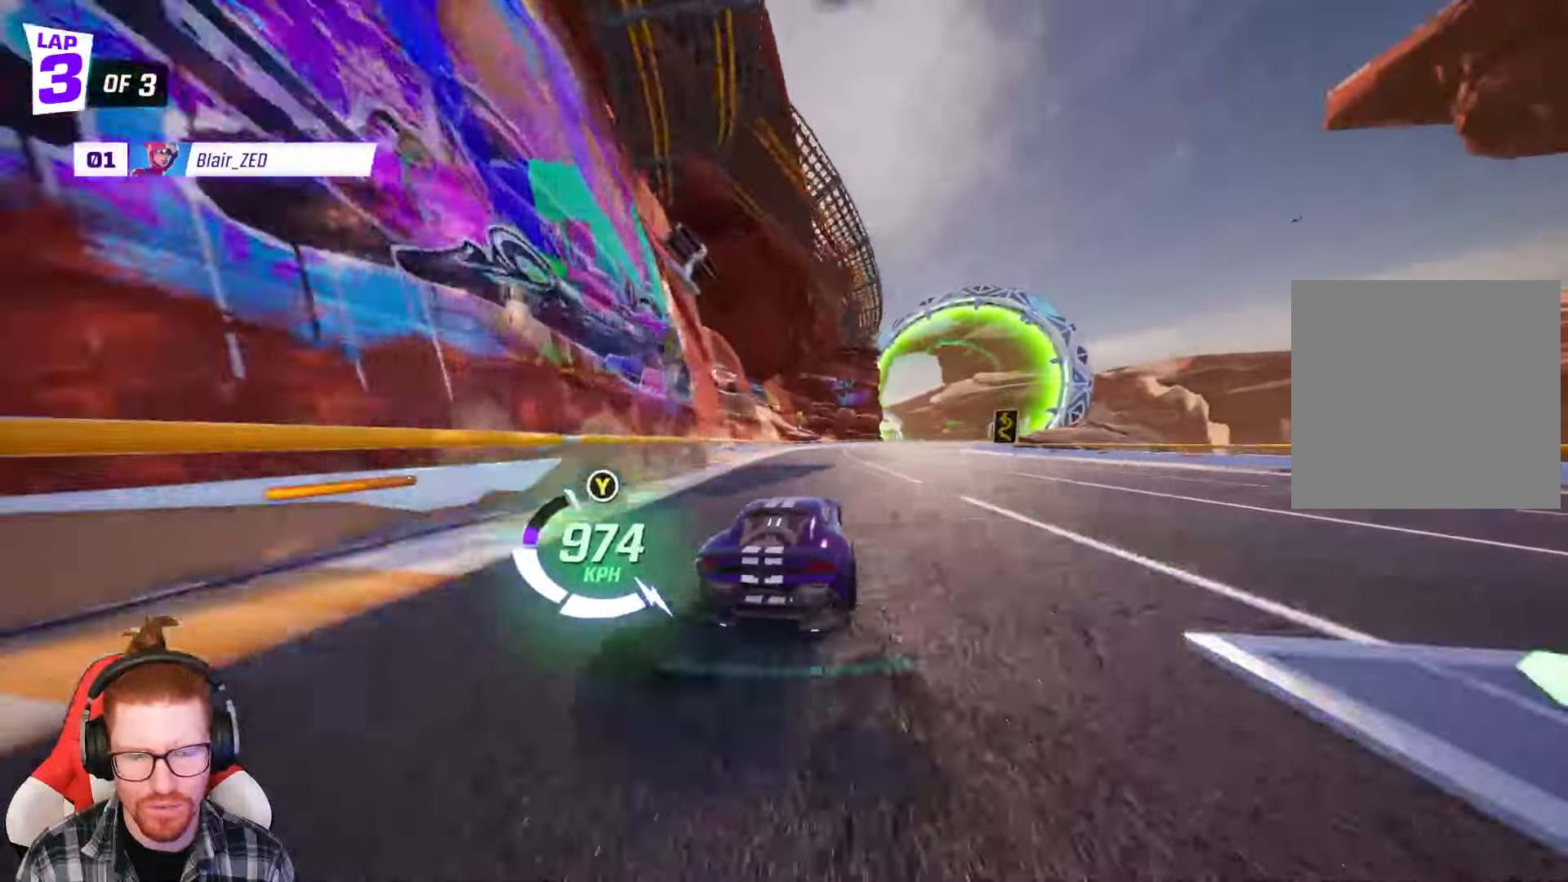
{"buttons": ["R2"], "left_stick": "left", "events": [[67, "R1", "down"], [67, "left_stick", "right"], [150, "left_stick", "center"], [233, "R1", "up"], [417, "left_stick", "left"]]}
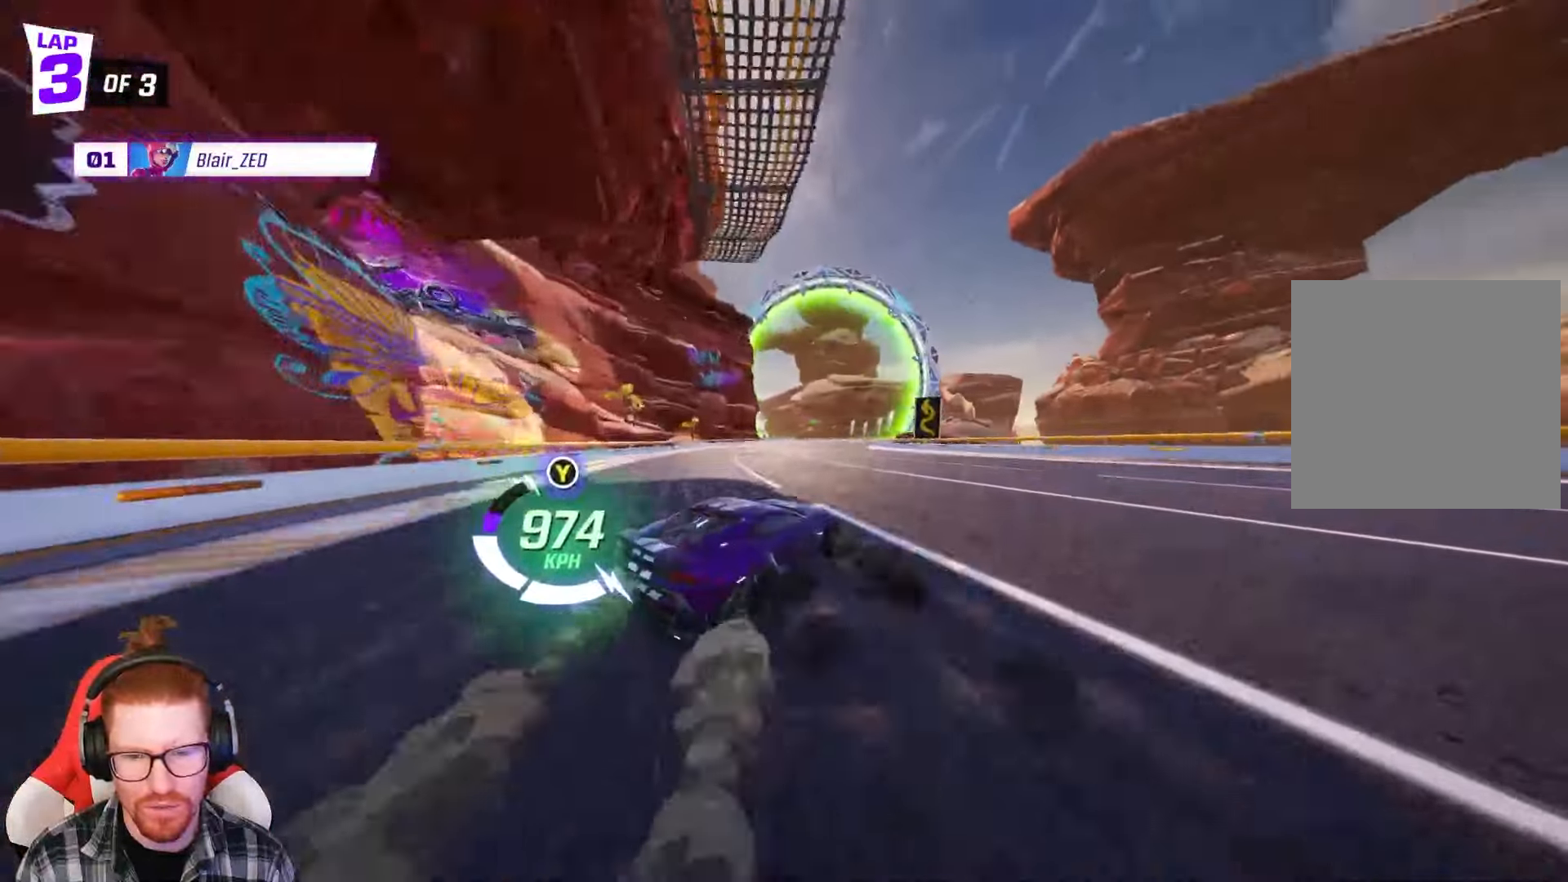
{"buttons": ["R2"], "left_stick": "right", "events": [[100, "left_stick", "right"], [217, "left_stick", "center"], [450, "left_stick", "right"]]}
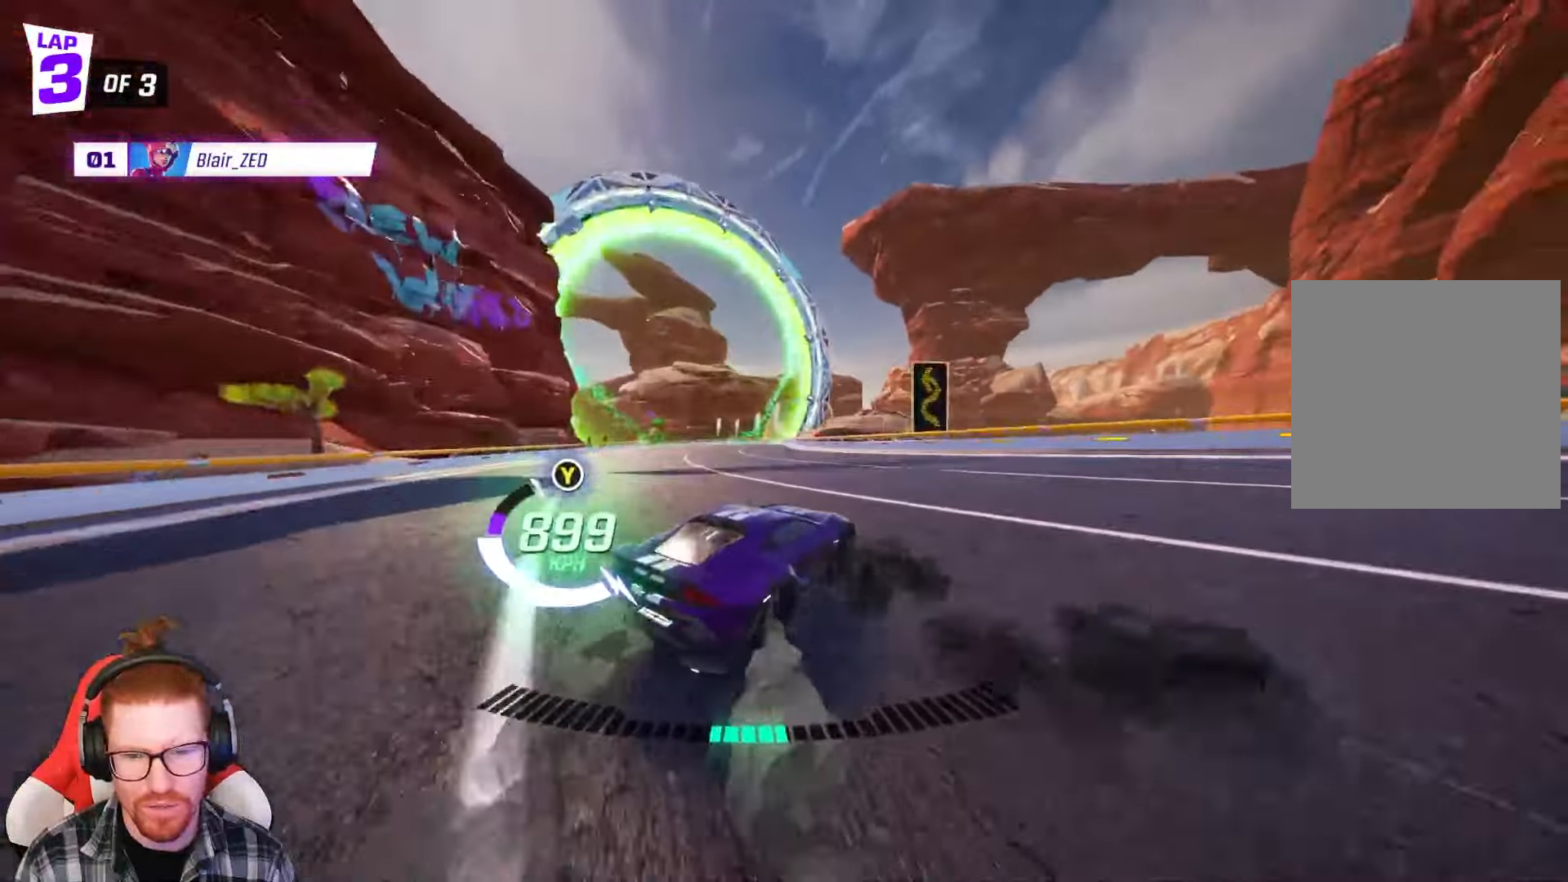
{"buttons": ["R1", "R2"], "left_stick": "left", "events": [[67, "left_stick", "center"], [250, "left_stick", "left"], [417, "R1", "down"]]}
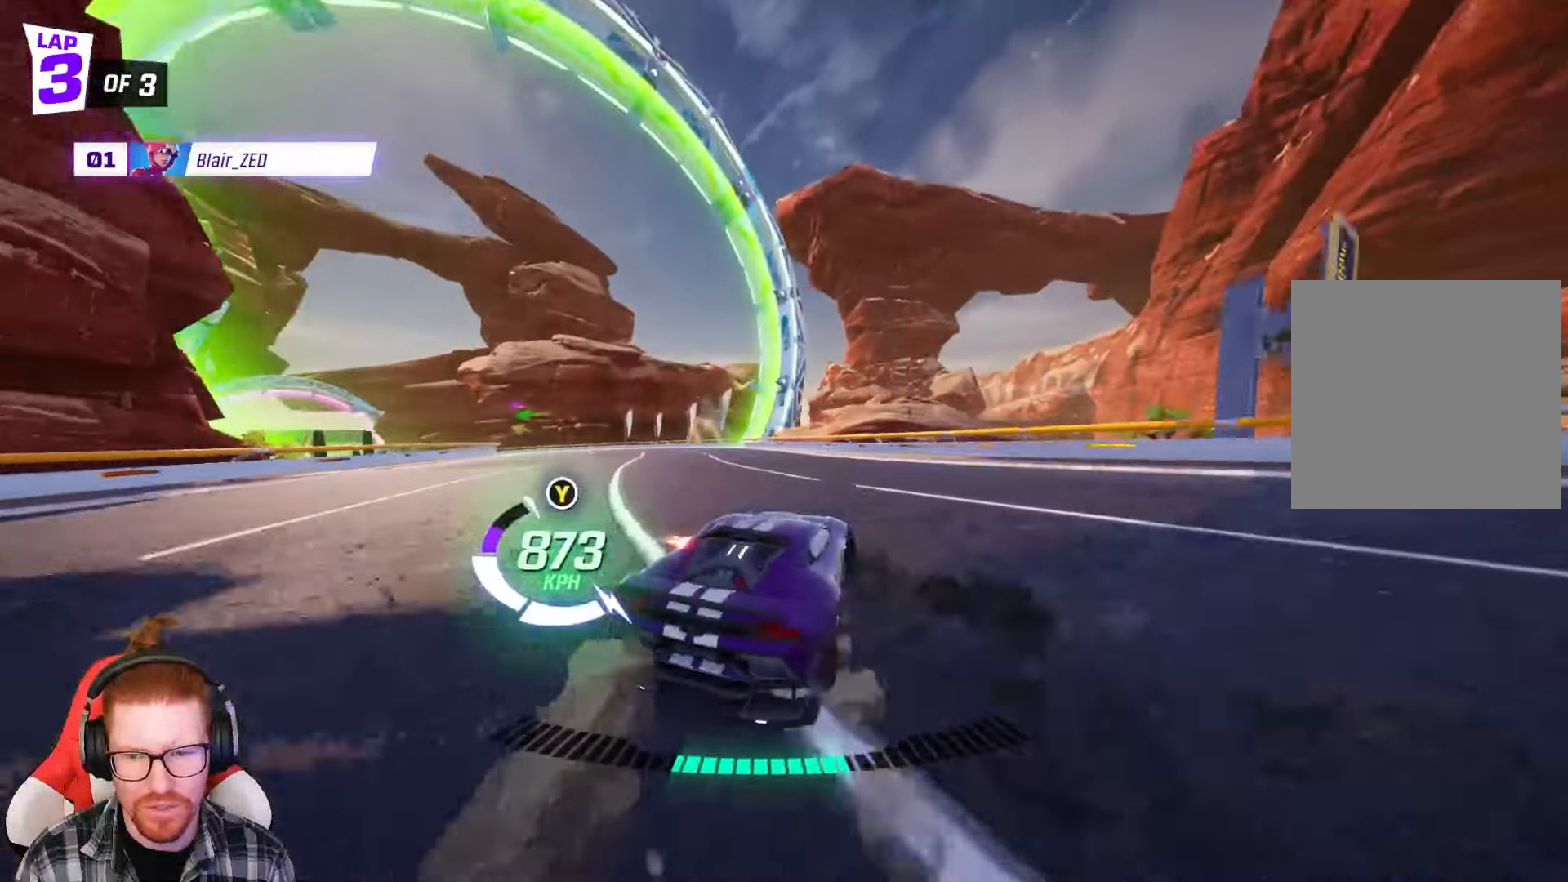
{"buttons": ["R2"], "left_stick": "center", "events": [[417, "R1", "up"], [467, "left_stick", "center"]]}